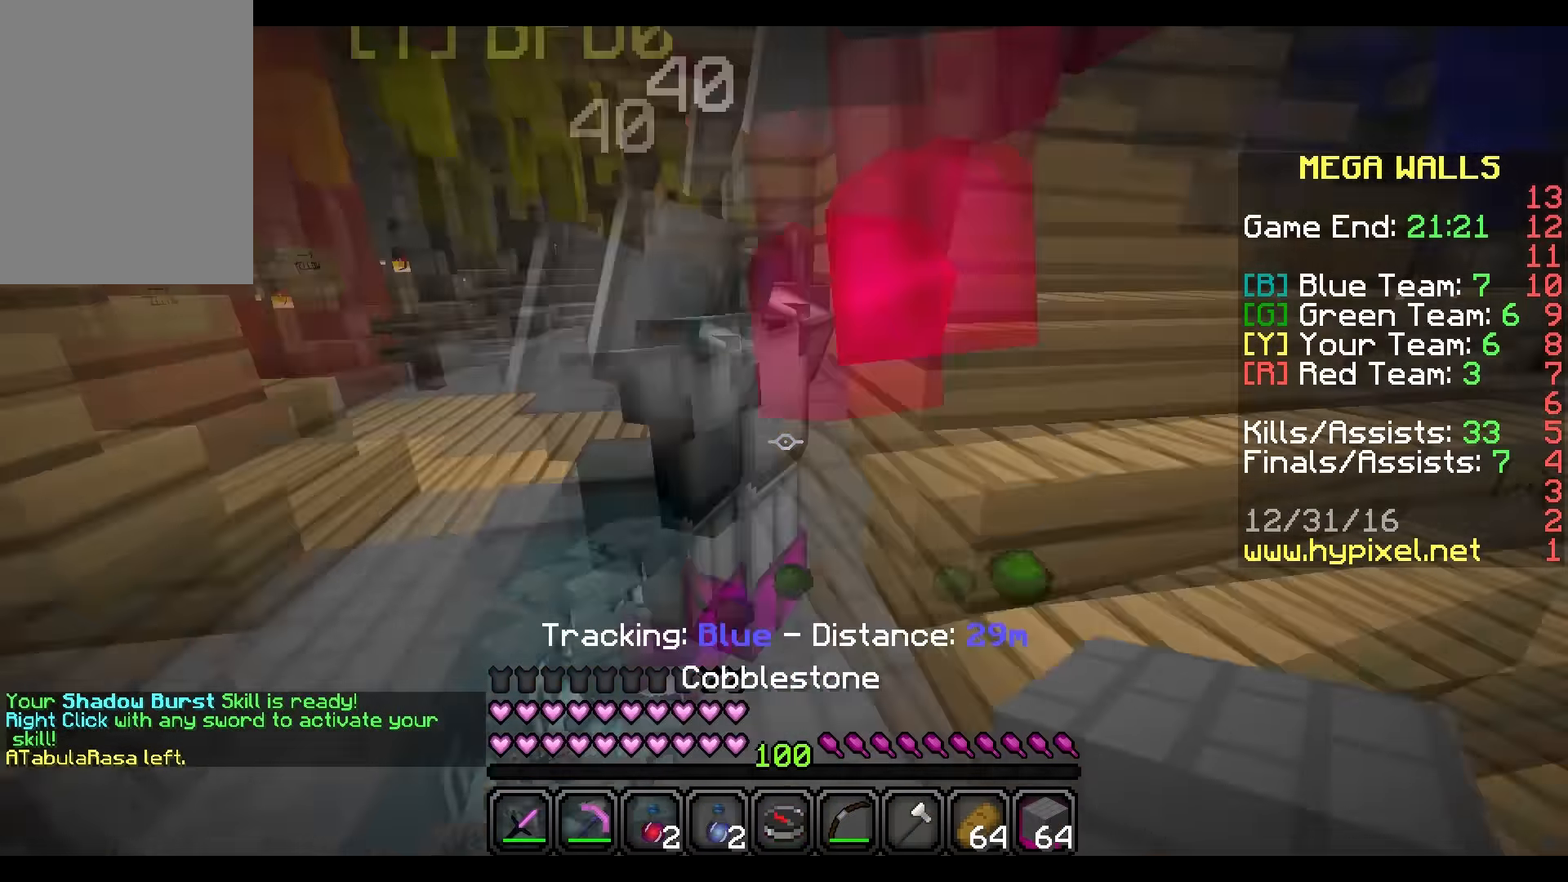
Gameplay with keyboard and mouse; each line is a JSON object with the keys and mouse buttons held at the frame after it. "events" lists presses ("down") and releases ("up") of "a", "d", "s", "w", "mouse_left" and "mouse_right" between this image and that frame as [ms after this image, input, new state], when the widget could be followed in between. "mouse_left", "mouse_right" = the "left", "right" buttons of the "mouse" list. No other keys are recorded. Fast repeated clicks can show as one long hold. Mouse movement is not recorded.
{"keys": [], "mouse": [], "events": [[133, "s", "down"], [400, "s", "up"]]}
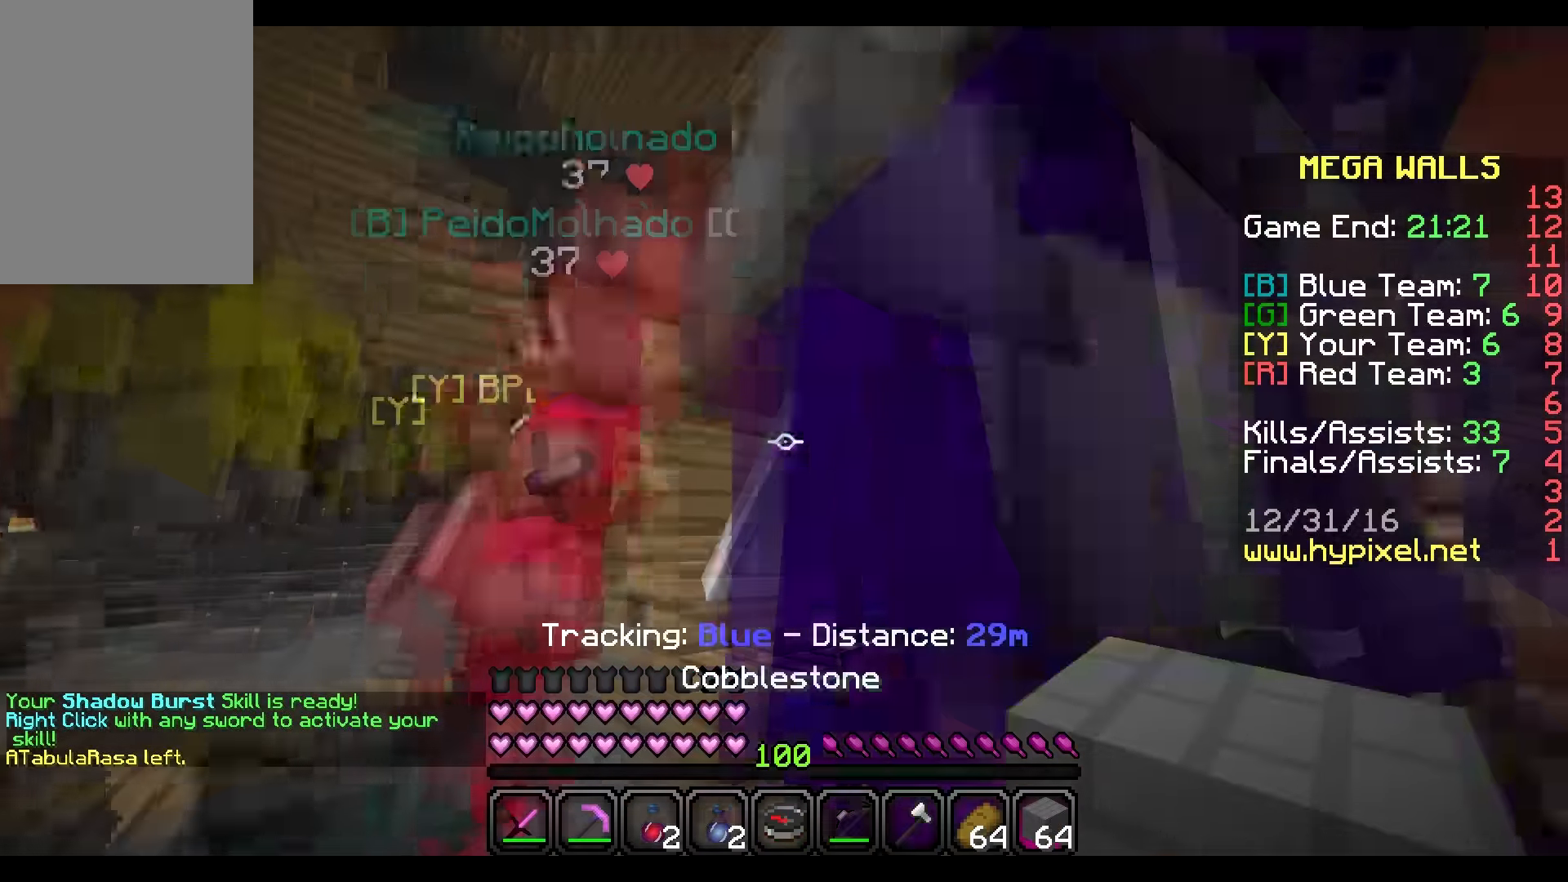
{"keys": ["w"], "mouse": [], "events": [[134, "s", "down"], [301, "s", "up"], [334, "w", "down"], [401, "a", "down"], [467, "a", "up"]]}
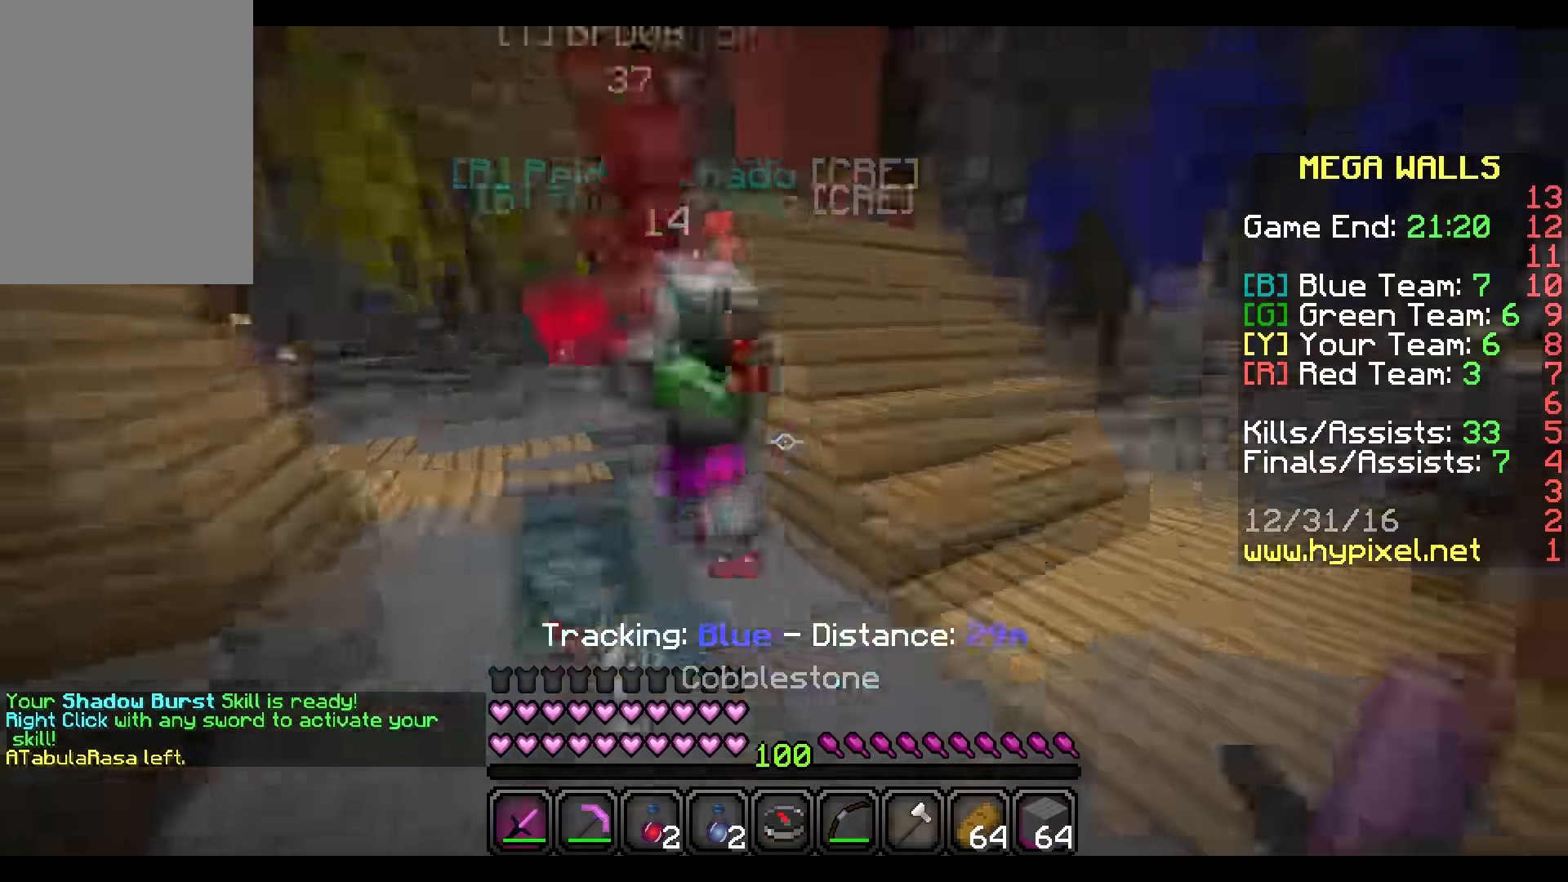
{"keys": ["w"], "mouse": [], "events": [[33, "mouse_left", "down"], [100, "mouse_left", "up"], [100, "w", "up"], [133, "s", "down"], [200, "mouse_left", "down"], [233, "s", "up"], [233, "w", "down"], [267, "mouse_left", "up"], [300, "mouse_left", "down"], [367, "mouse_left", "up"]]}
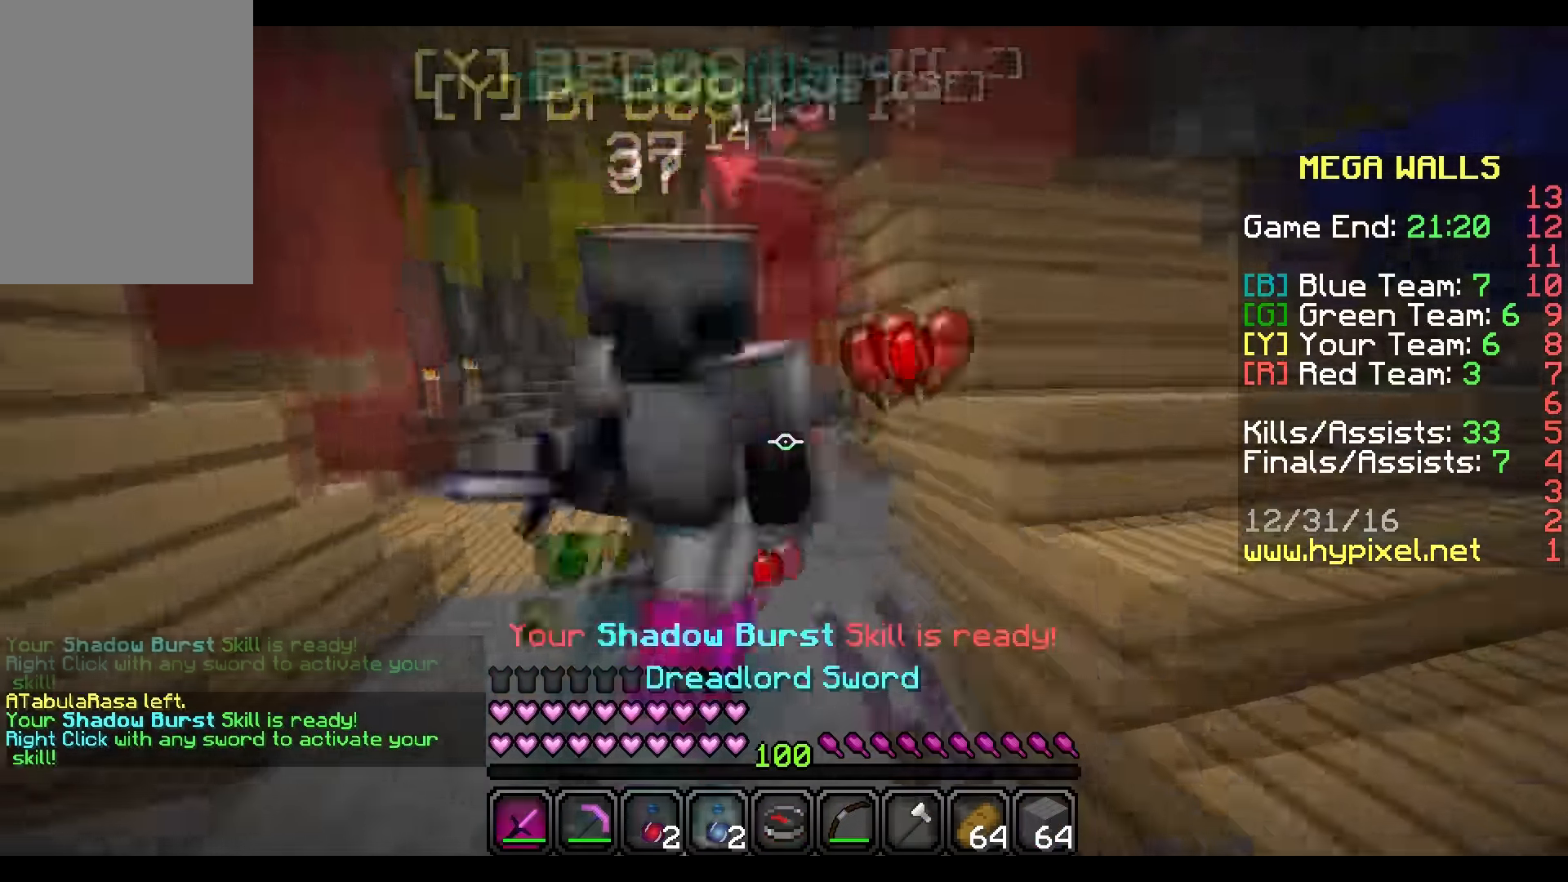
{"keys": ["w"], "mouse": ["left"], "events": [[234, "mouse_left", "down"], [334, "mouse_left", "up"], [401, "mouse_left", "down"], [467, "mouse_left", "up"], [501, "mouse_left", "down"]]}
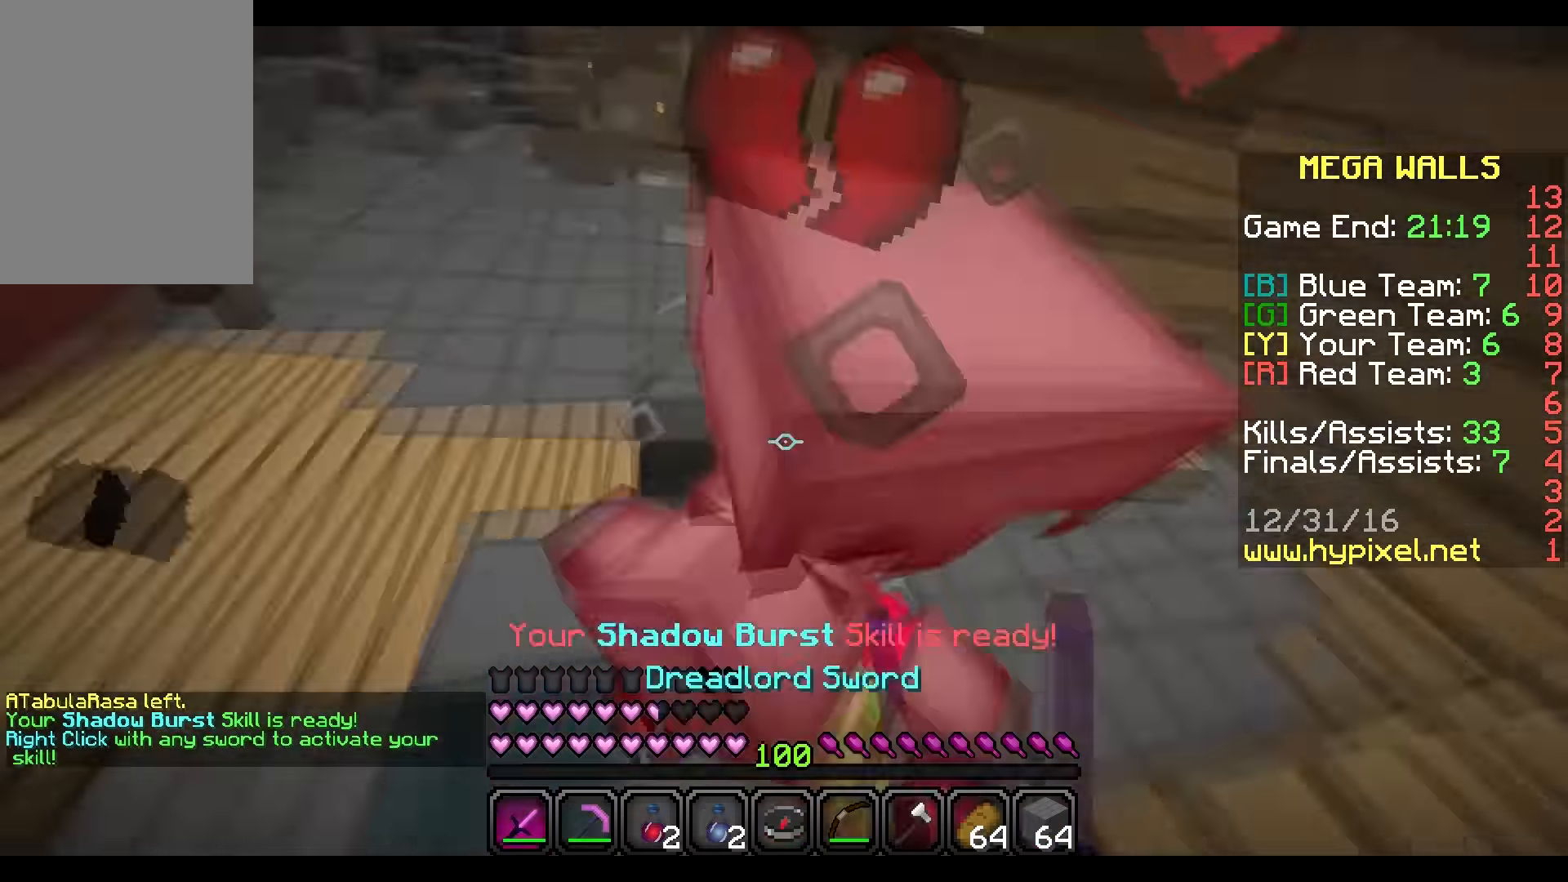
{"keys": ["w"], "mouse": ["left", "right"], "events": [[100, "s", "down"], [100, "w", "up"], [133, "mouse_right", "down"], [333, "s", "up"], [400, "w", "down"], [434, "mouse_left", "up"], [434, "mouse_right", "up"], [500, "mouse_left", "down"], [500, "mouse_right", "down"]]}
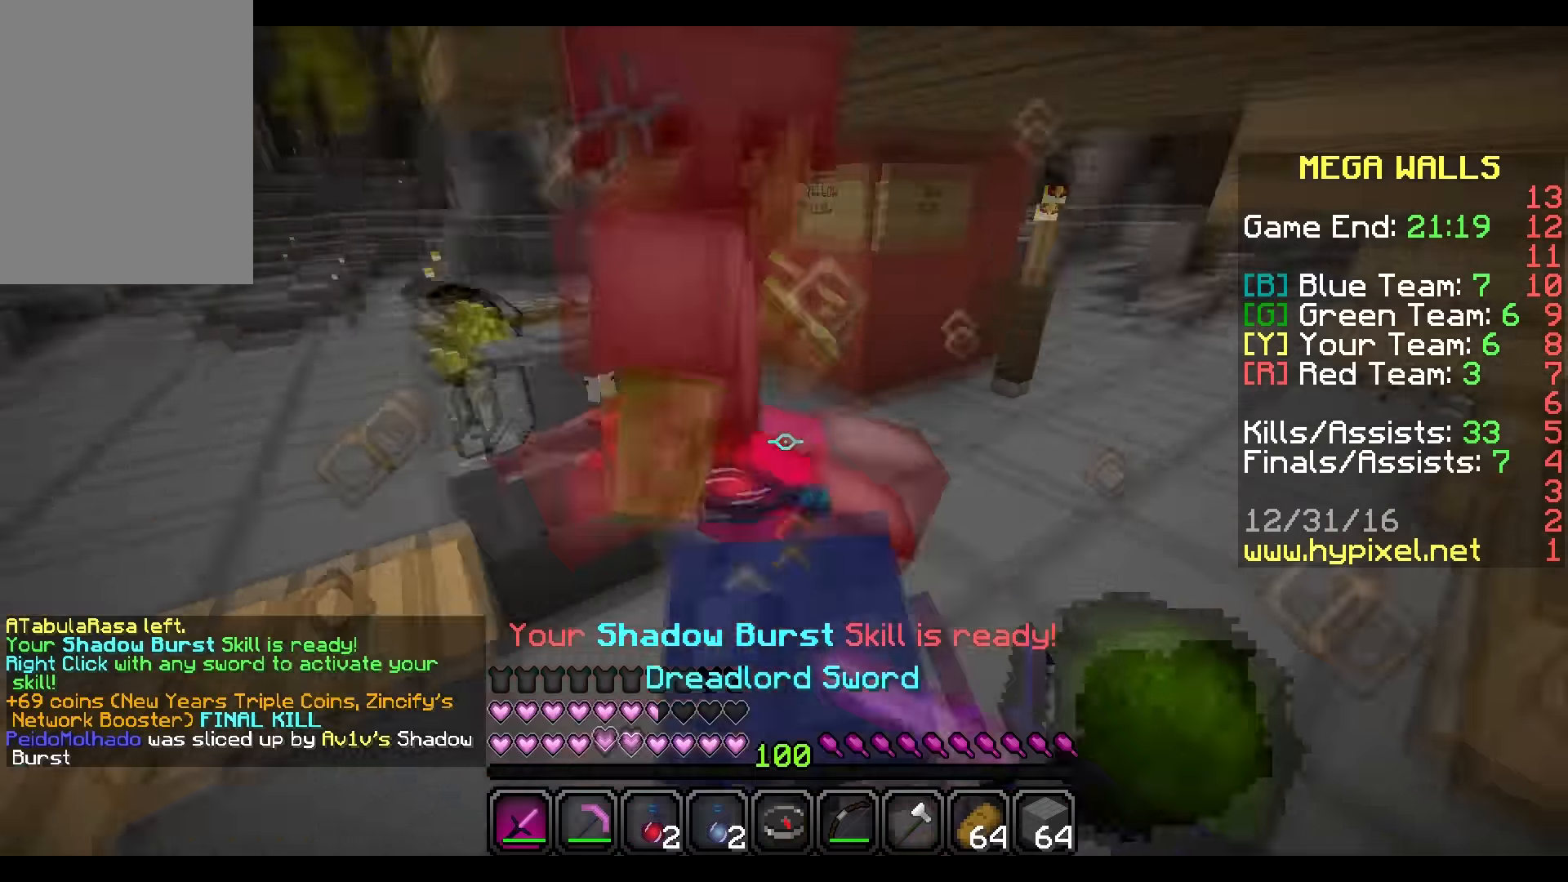
{"keys": ["d", "w"], "mouse": ["left"], "events": [[67, "mouse_left", "up"], [67, "mouse_right", "up"], [100, "mouse_left", "down"], [100, "mouse_right", "down"], [167, "mouse_left", "up"], [167, "mouse_right", "up"], [201, "mouse_left", "down"], [267, "mouse_left", "up"], [301, "mouse_left", "down"], [367, "mouse_left", "up"], [401, "mouse_left", "down"], [467, "mouse_left", "up"], [501, "d", "down"], [501, "mouse_left", "down"]]}
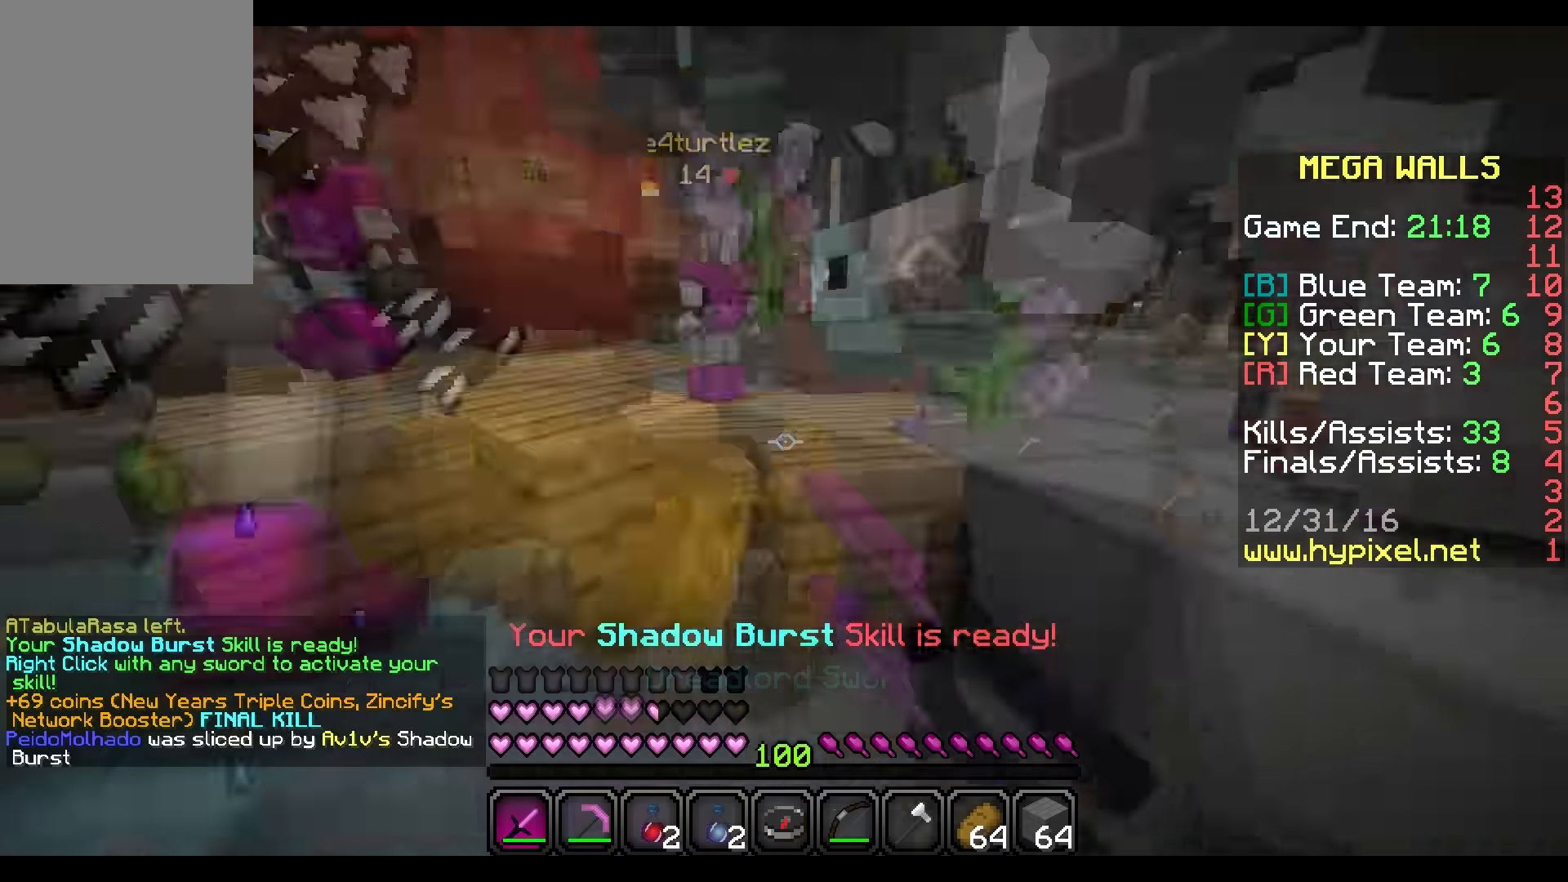
{"keys": ["w"], "mouse": [], "events": [[100, "d", "up"], [200, "mouse_left", "up"], [233, "d", "down"], [267, "a", "down"], [267, "d", "up"], [367, "a", "up"]]}
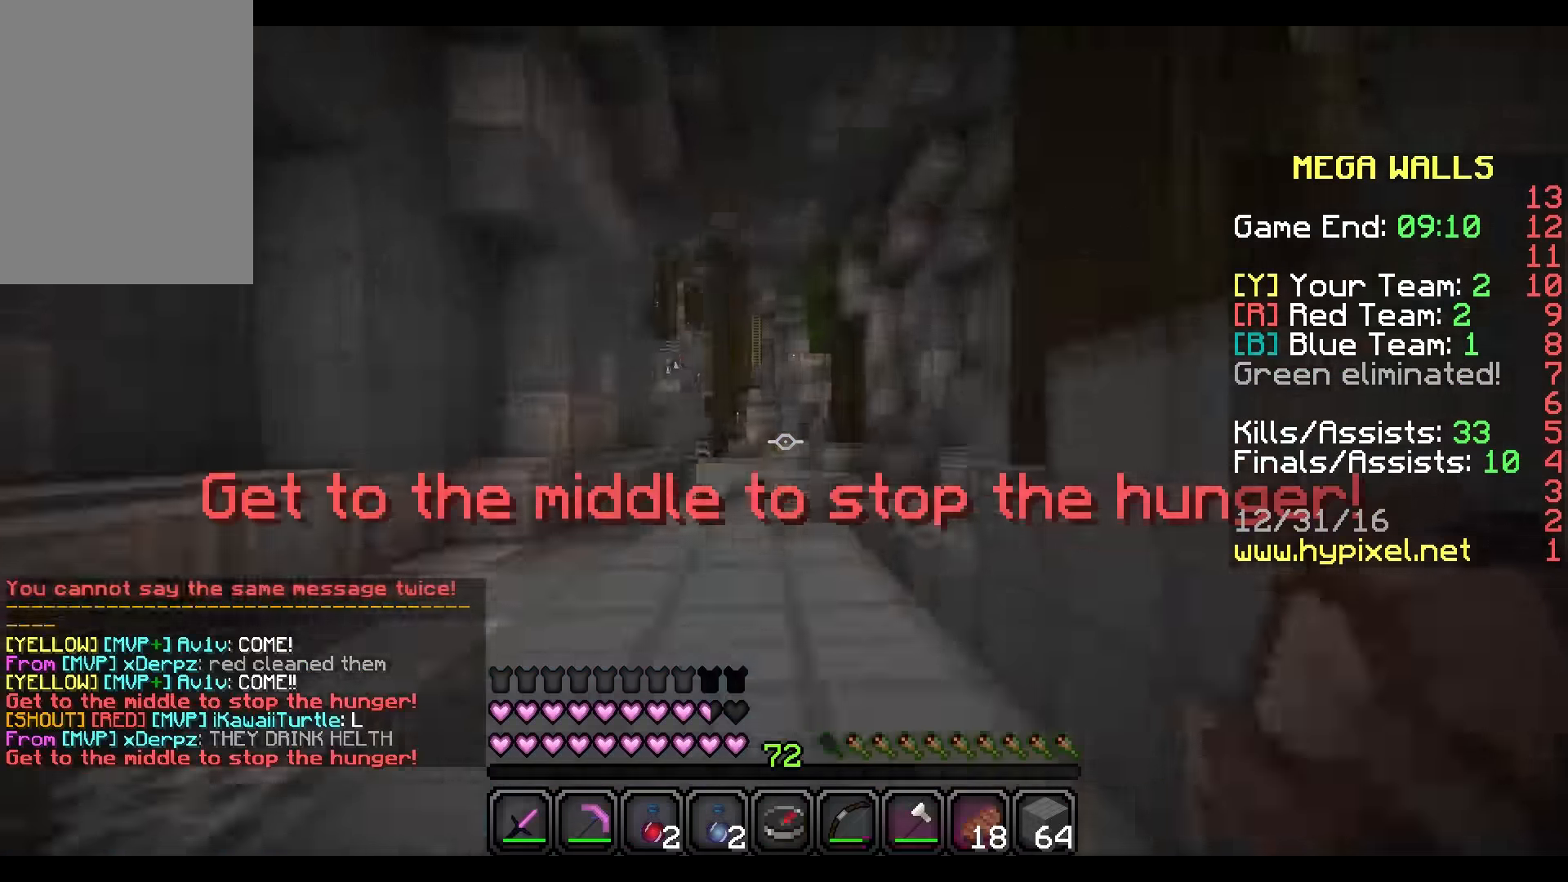
{"keys": ["w"], "mouse": [], "events": []}
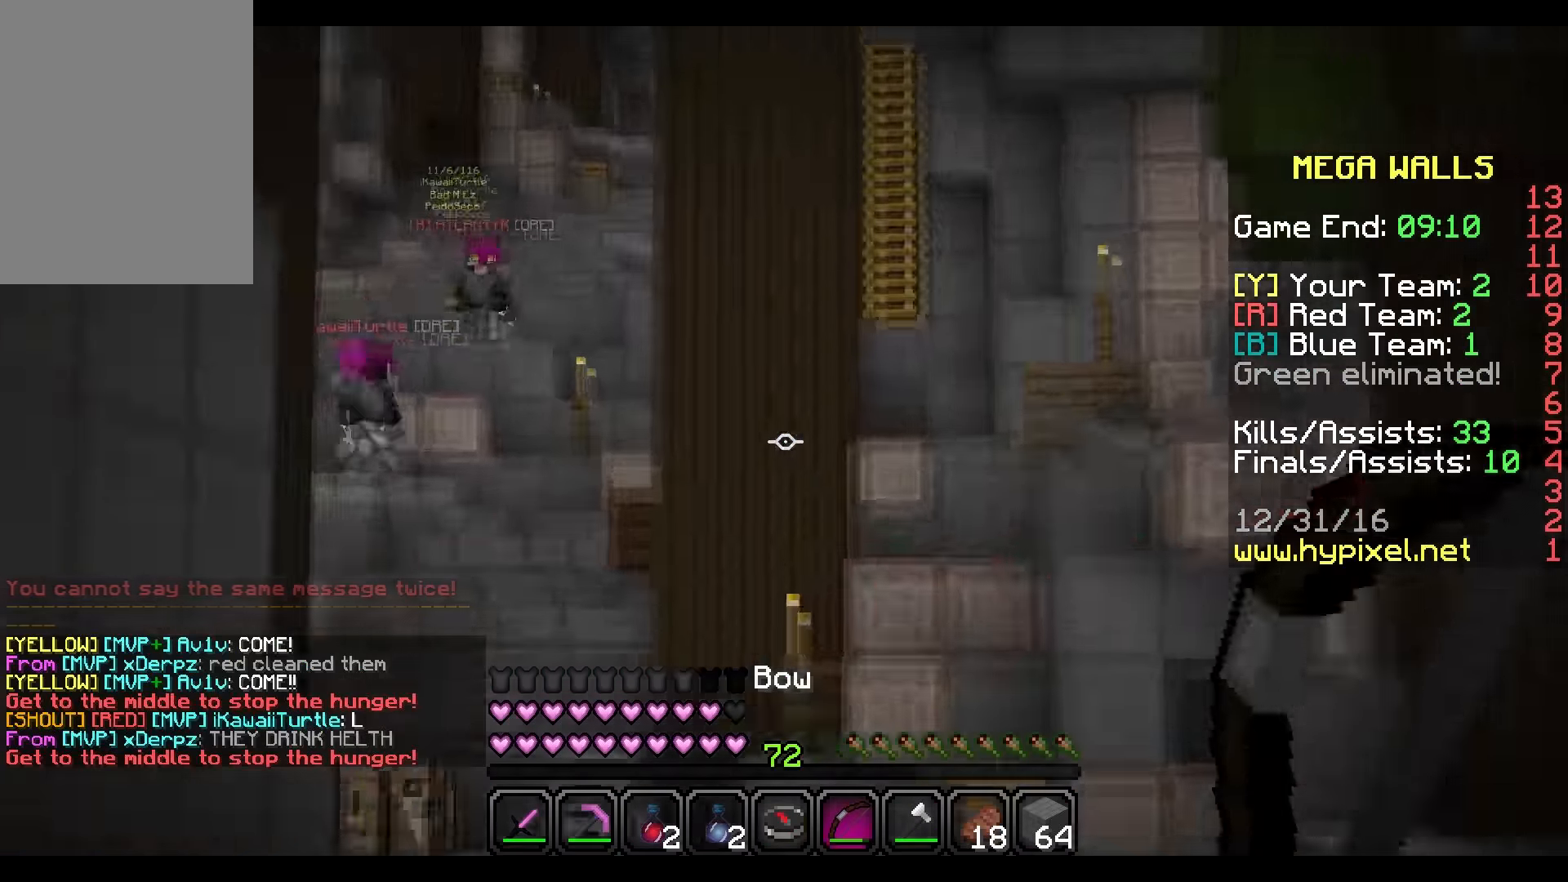
{"keys": ["w"], "mouse": ["right"], "events": [[100, "mouse_right", "down"]]}
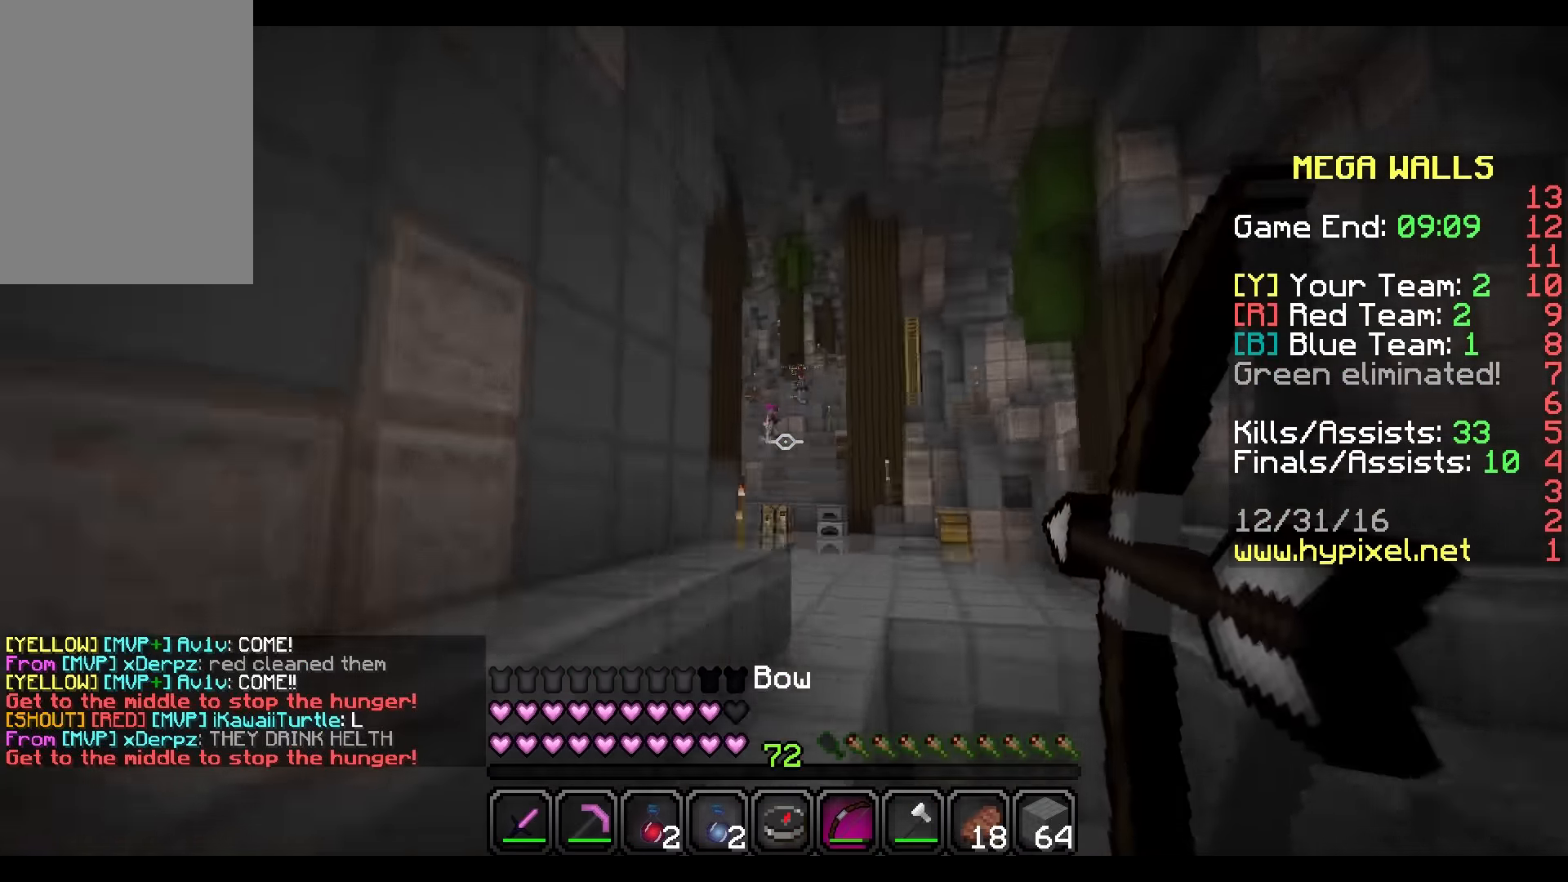
{"keys": ["w"], "mouse": [], "events": [[401, "a", "down"], [434, "mouse_right", "up"], [501, "a", "up"]]}
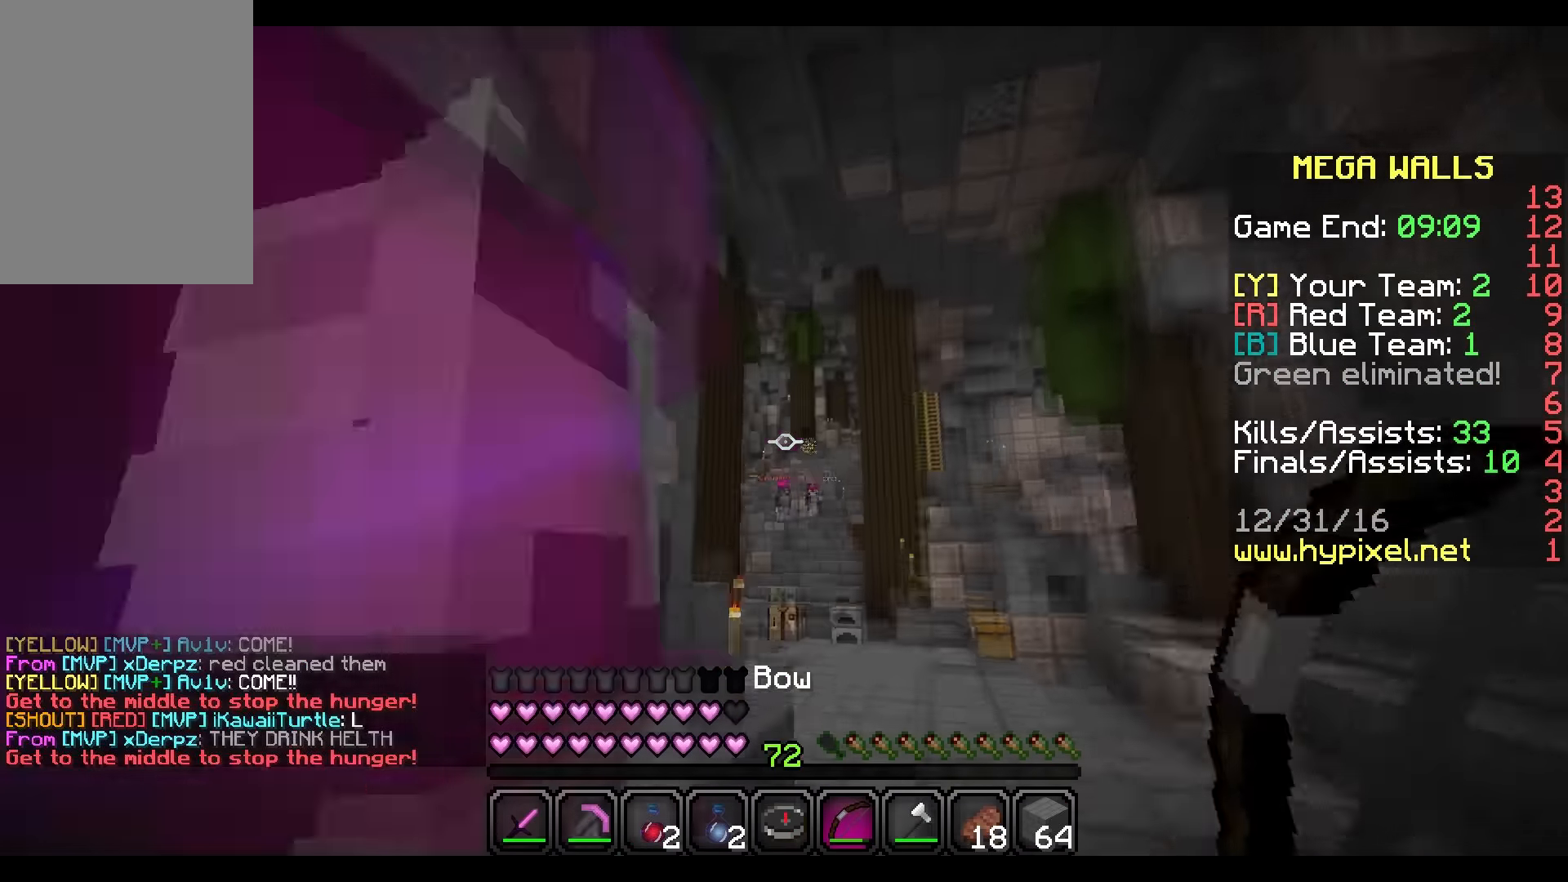
{"keys": ["a", "w"], "mouse": ["right"], "events": [[233, "a", "down"], [300, "mouse_right", "down"]]}
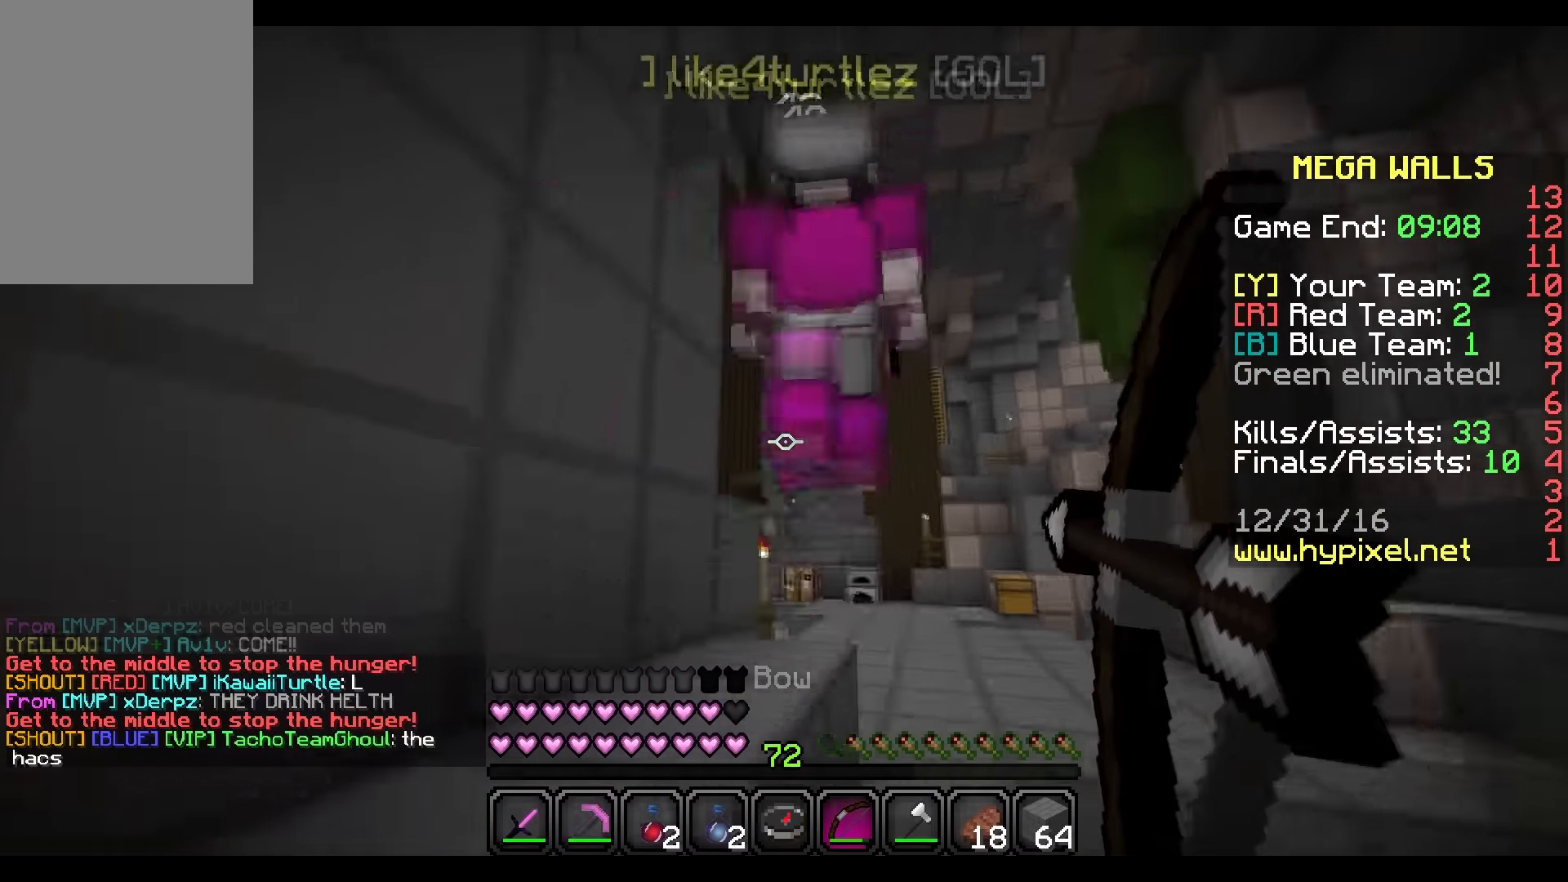
{"keys": ["w"], "mouse": ["right"], "events": [[100, "w", "up"], [234, "w", "down"], [501, "a", "up"]]}
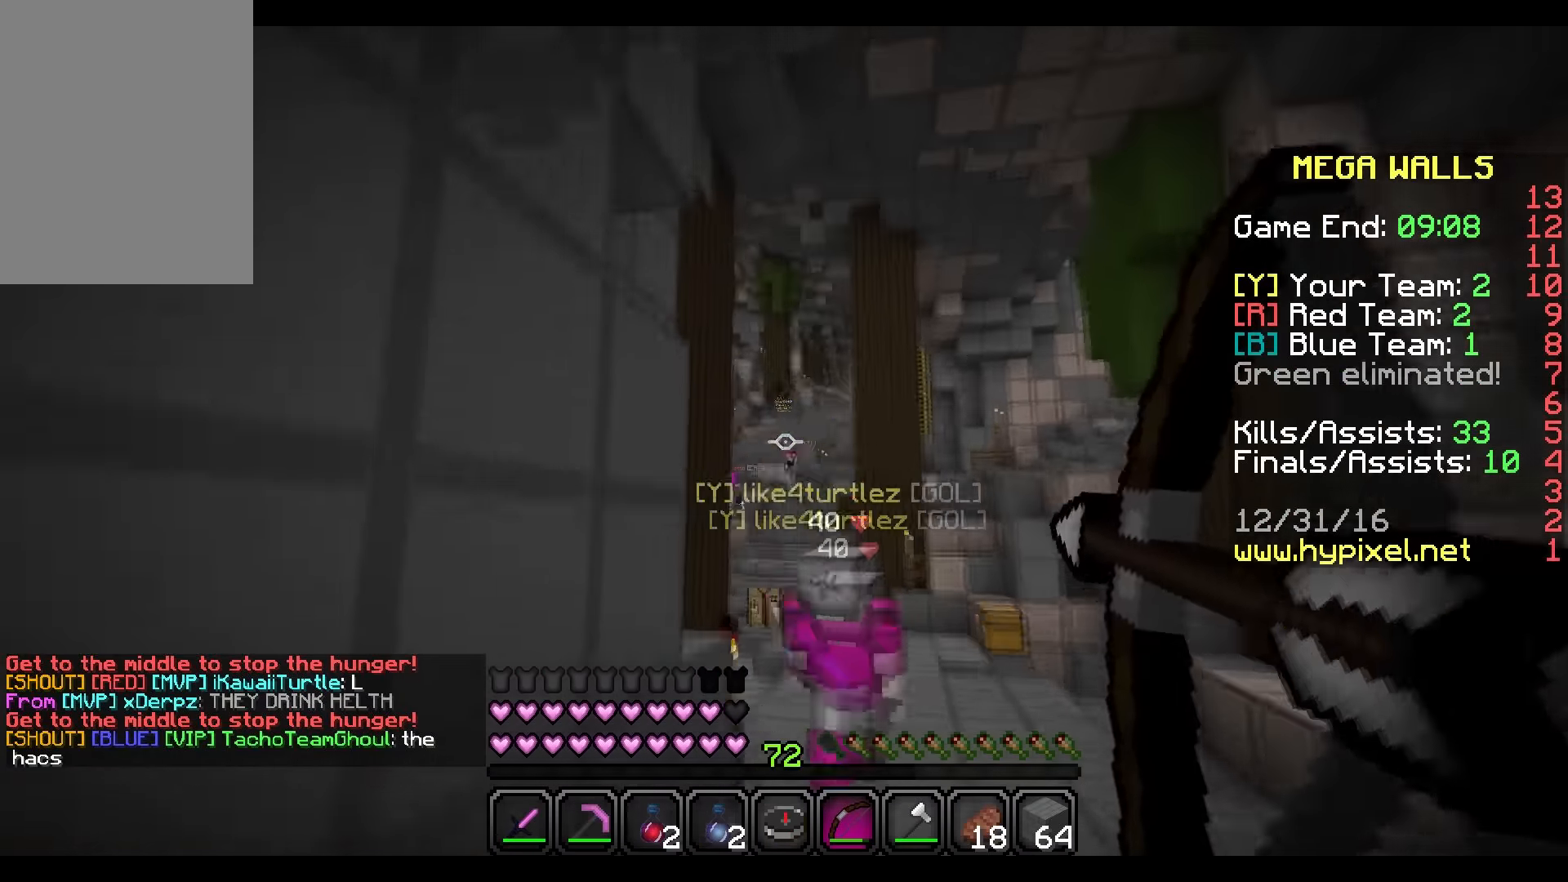
{"keys": ["w"], "mouse": [], "events": [[133, "mouse_right", "up"]]}
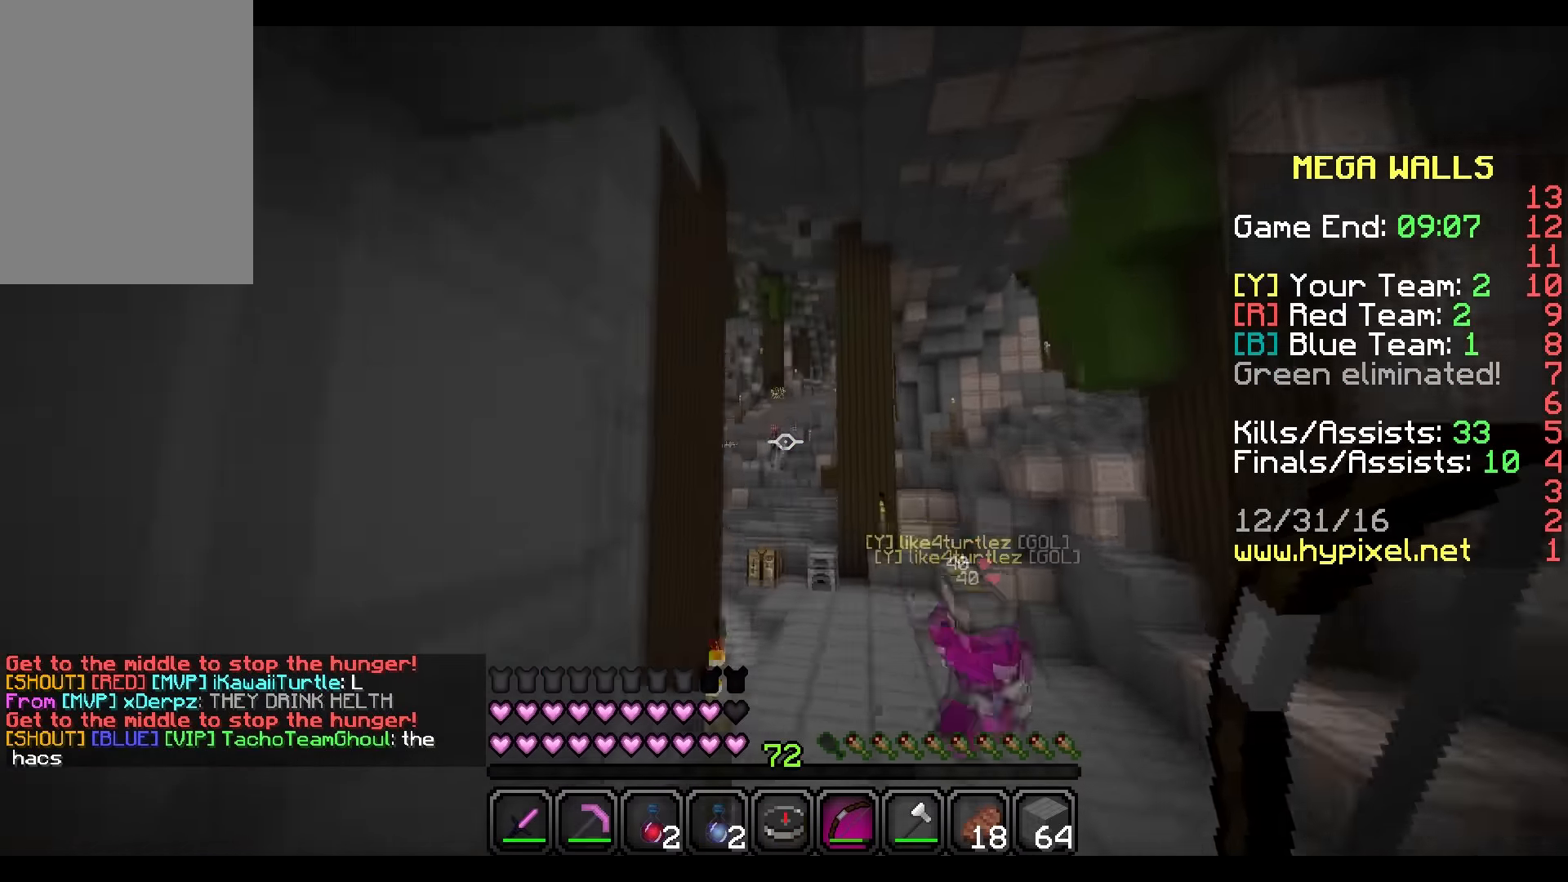
{"keys": ["w"], "mouse": [], "events": []}
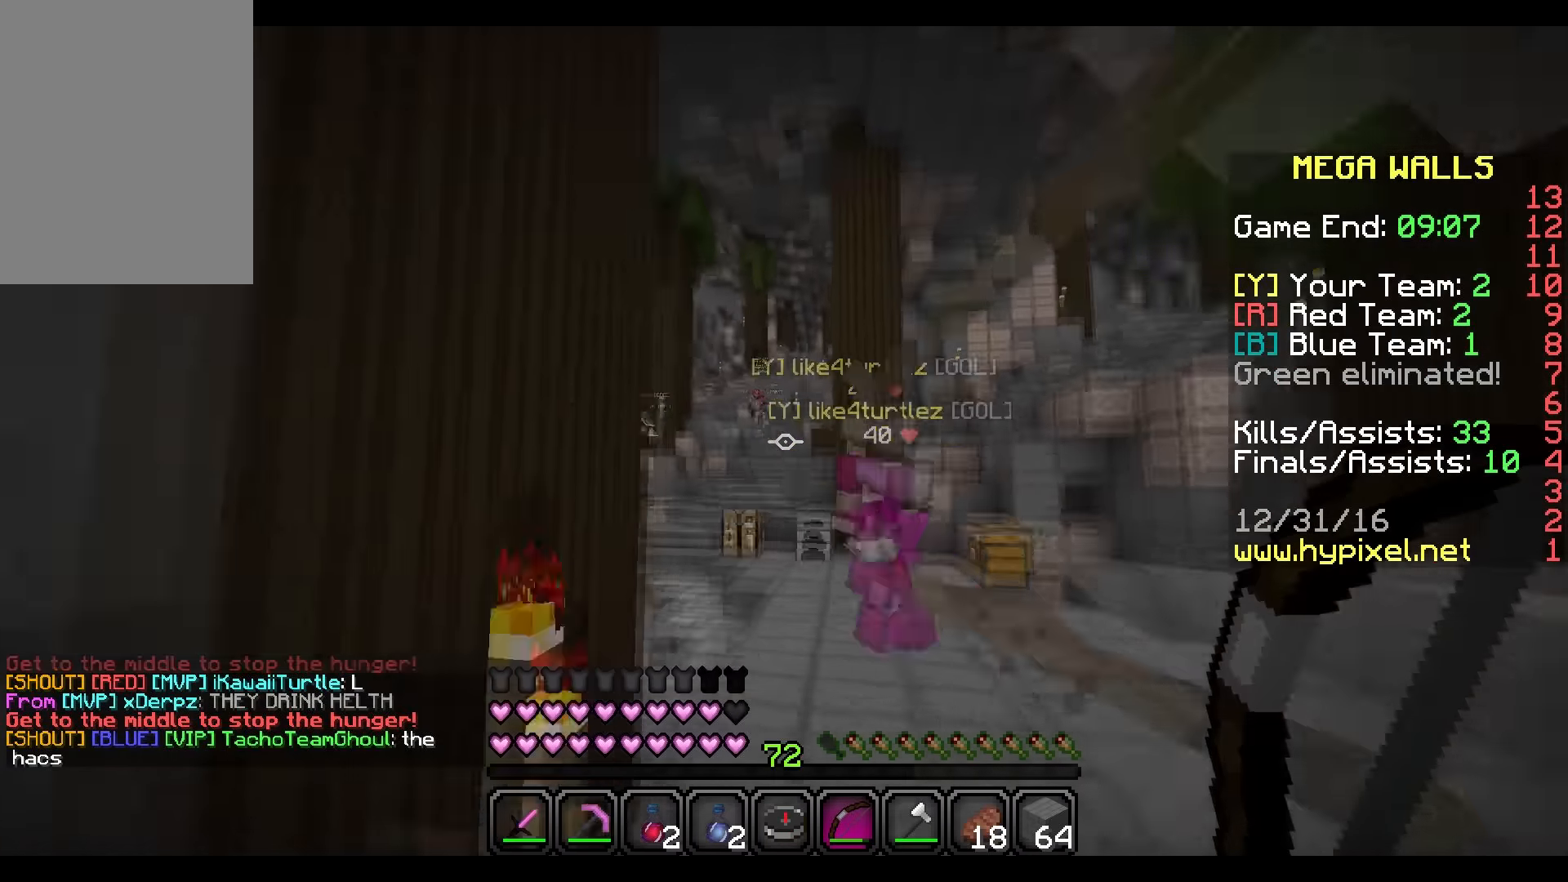
{"keys": ["a", "w"], "mouse": ["right"], "events": [[200, "mouse_right", "down"], [233, "a", "down"]]}
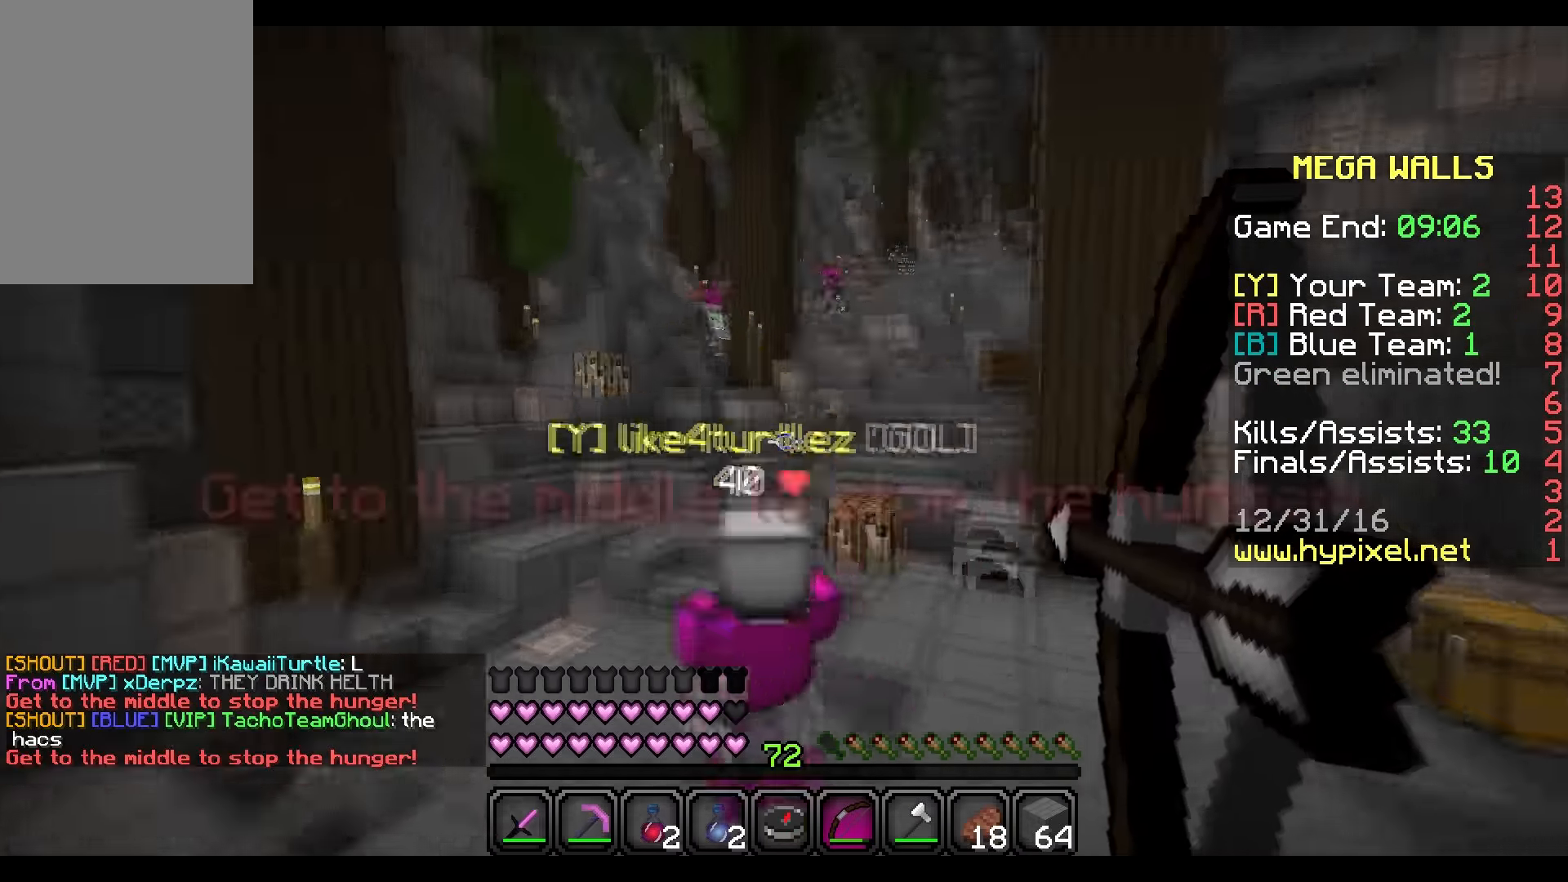
{"keys": ["d", "w"], "mouse": ["right"], "events": [[34, "a", "up"], [301, "d", "down"]]}
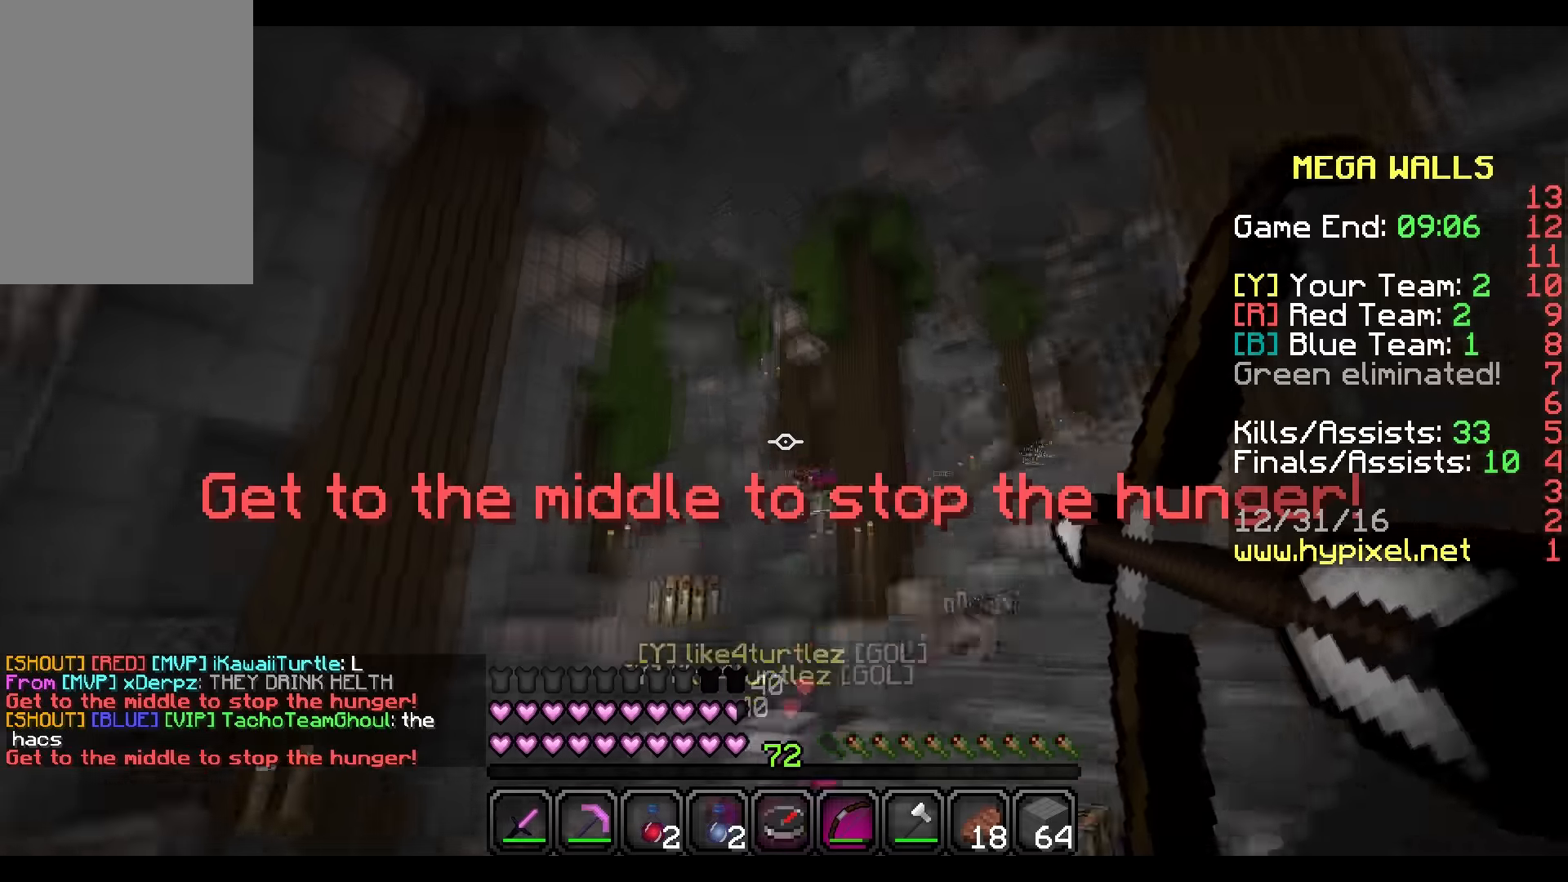
{"keys": ["d", "w"], "mouse": [], "events": [[100, "mouse_right", "up"]]}
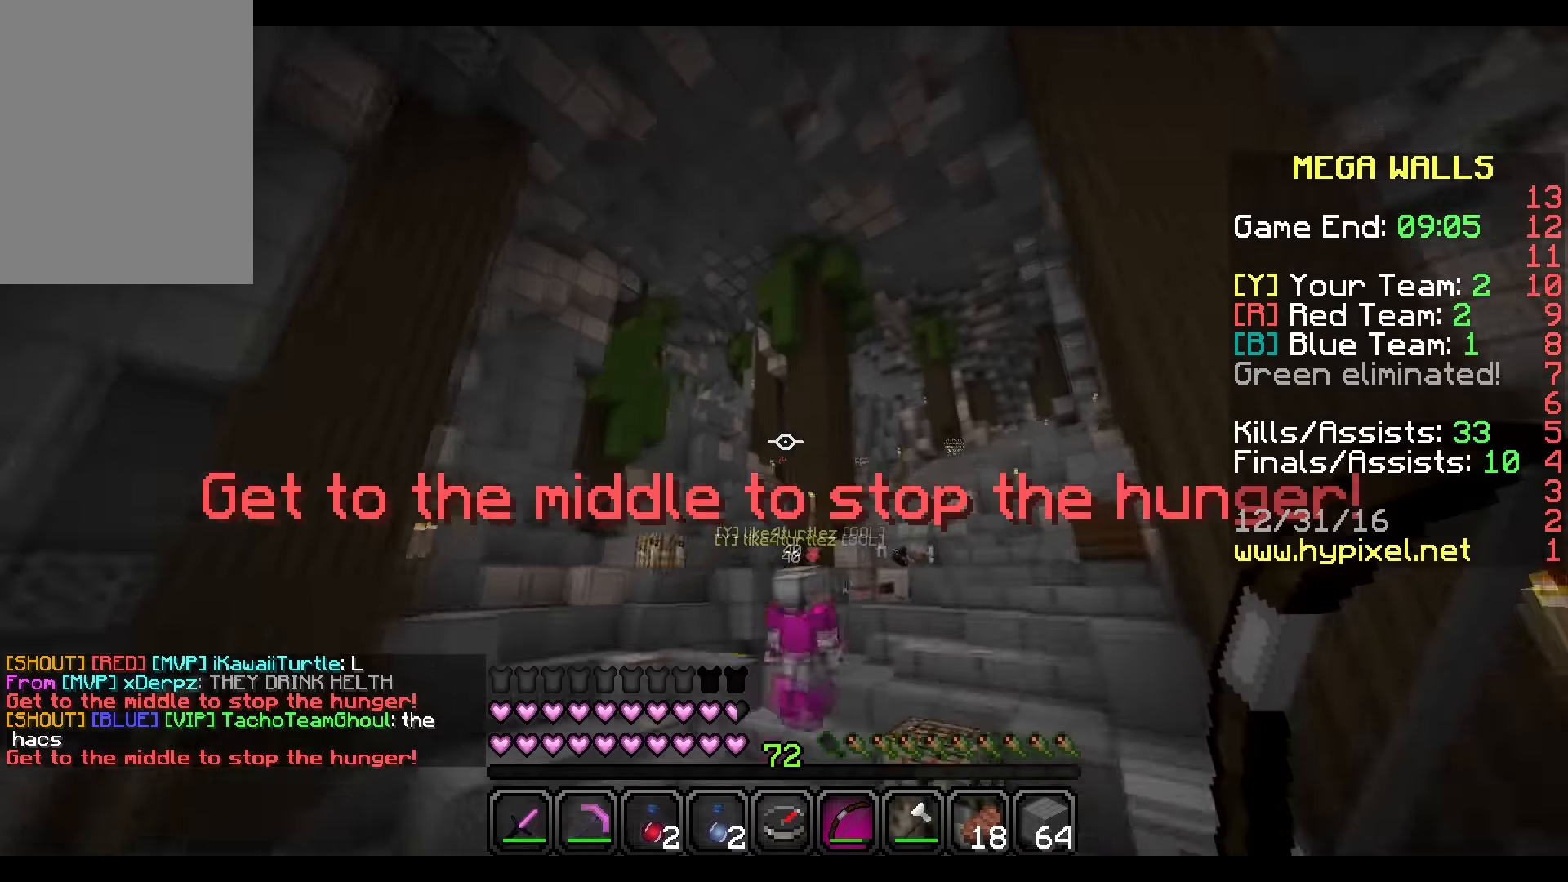
{"keys": ["w"], "mouse": [], "events": [[234, "d", "up"]]}
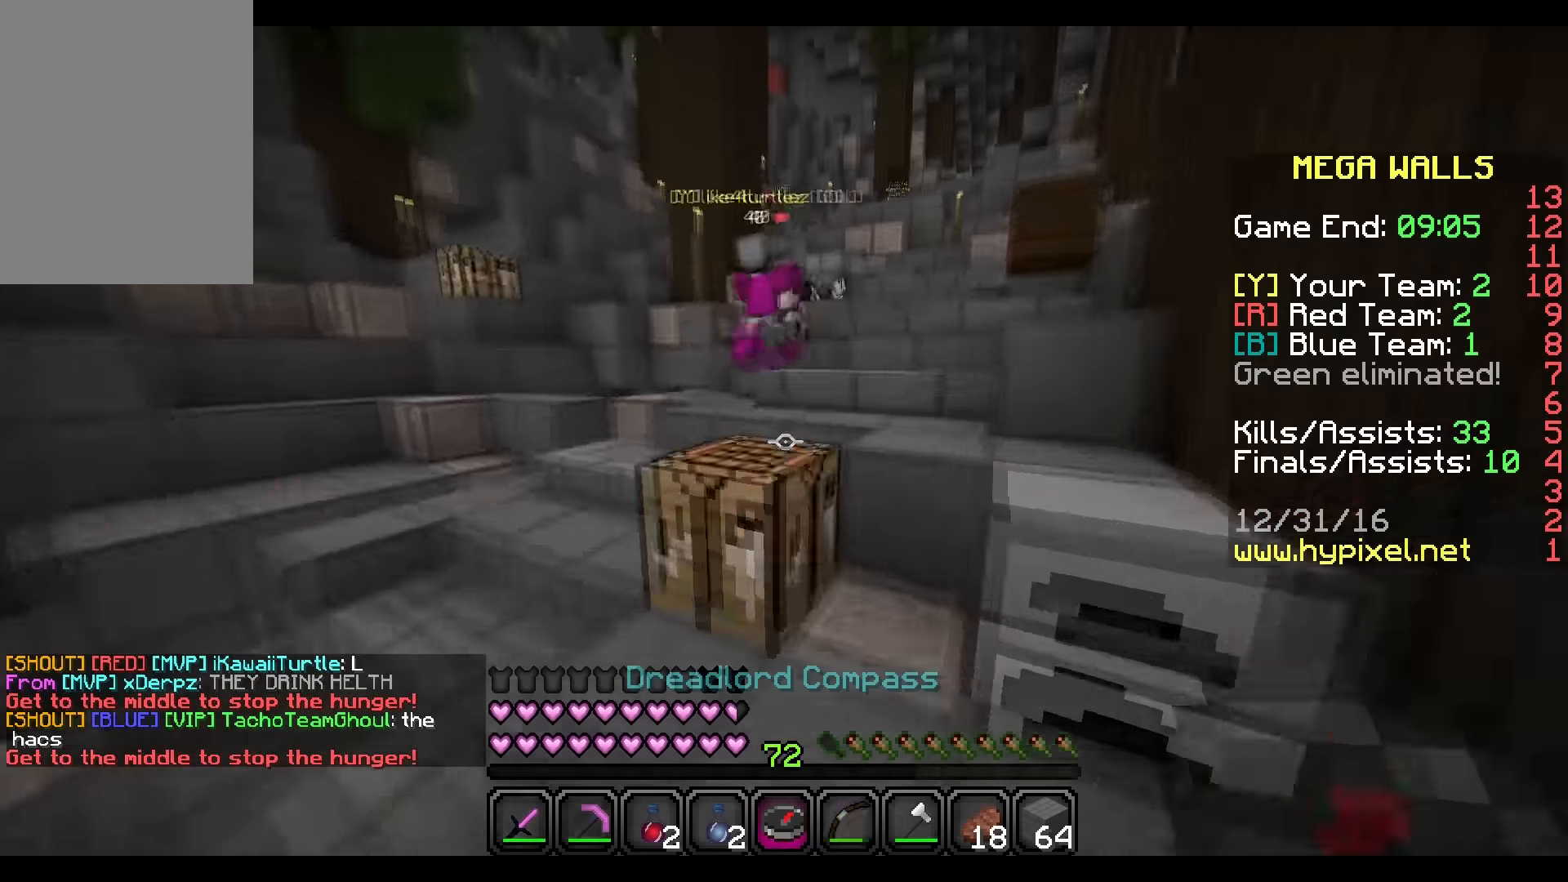
{"keys": ["w"], "mouse": [], "events": []}
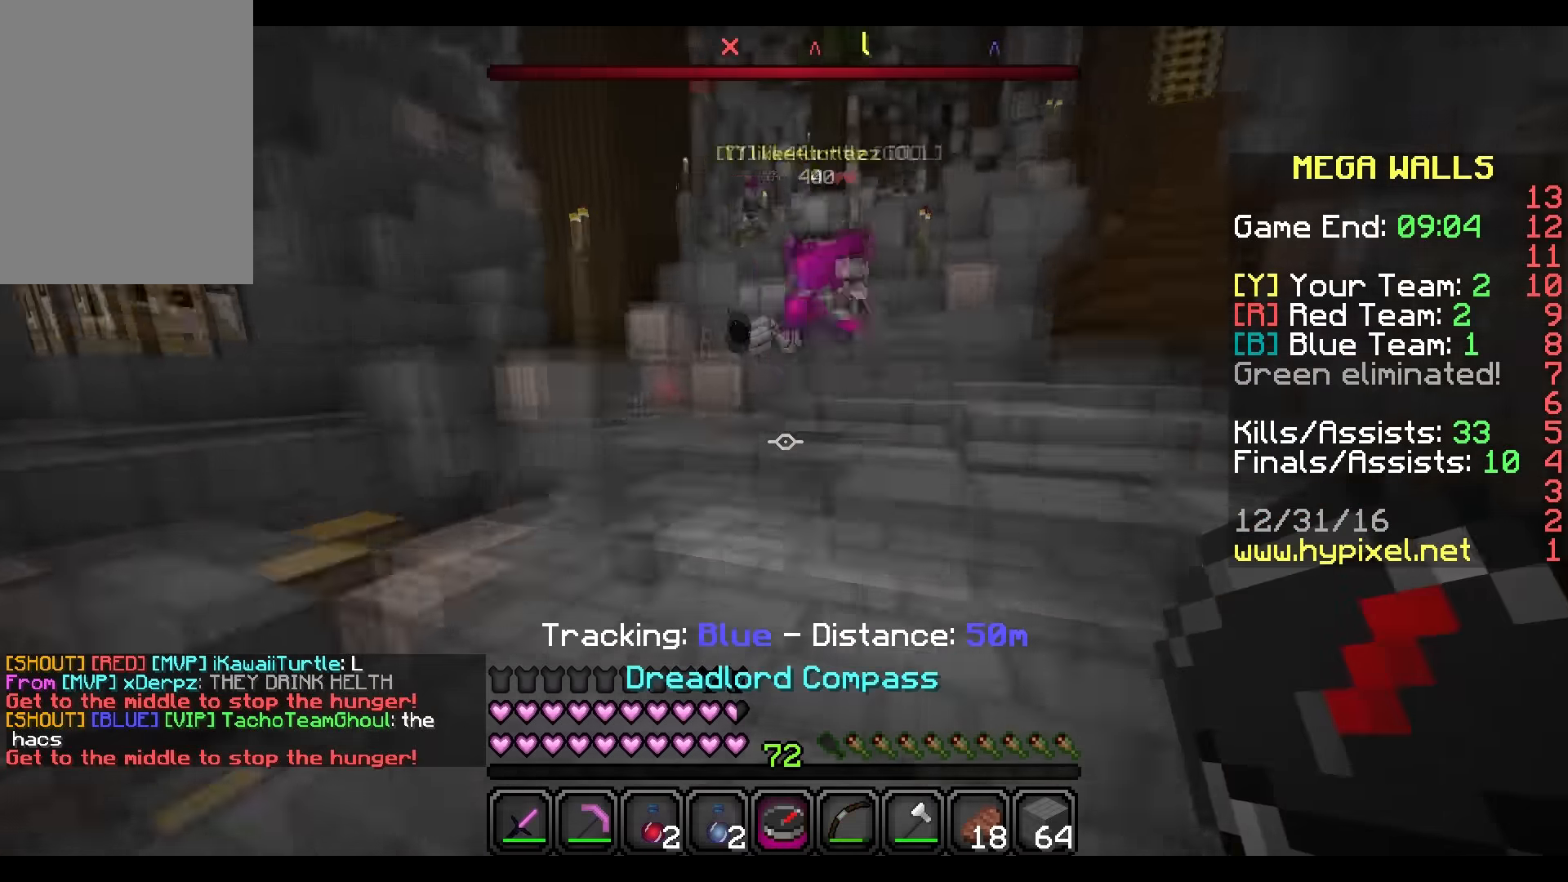
{"keys": ["w"], "mouse": [], "events": [[200, "d", "down"], [334, "d", "up"]]}
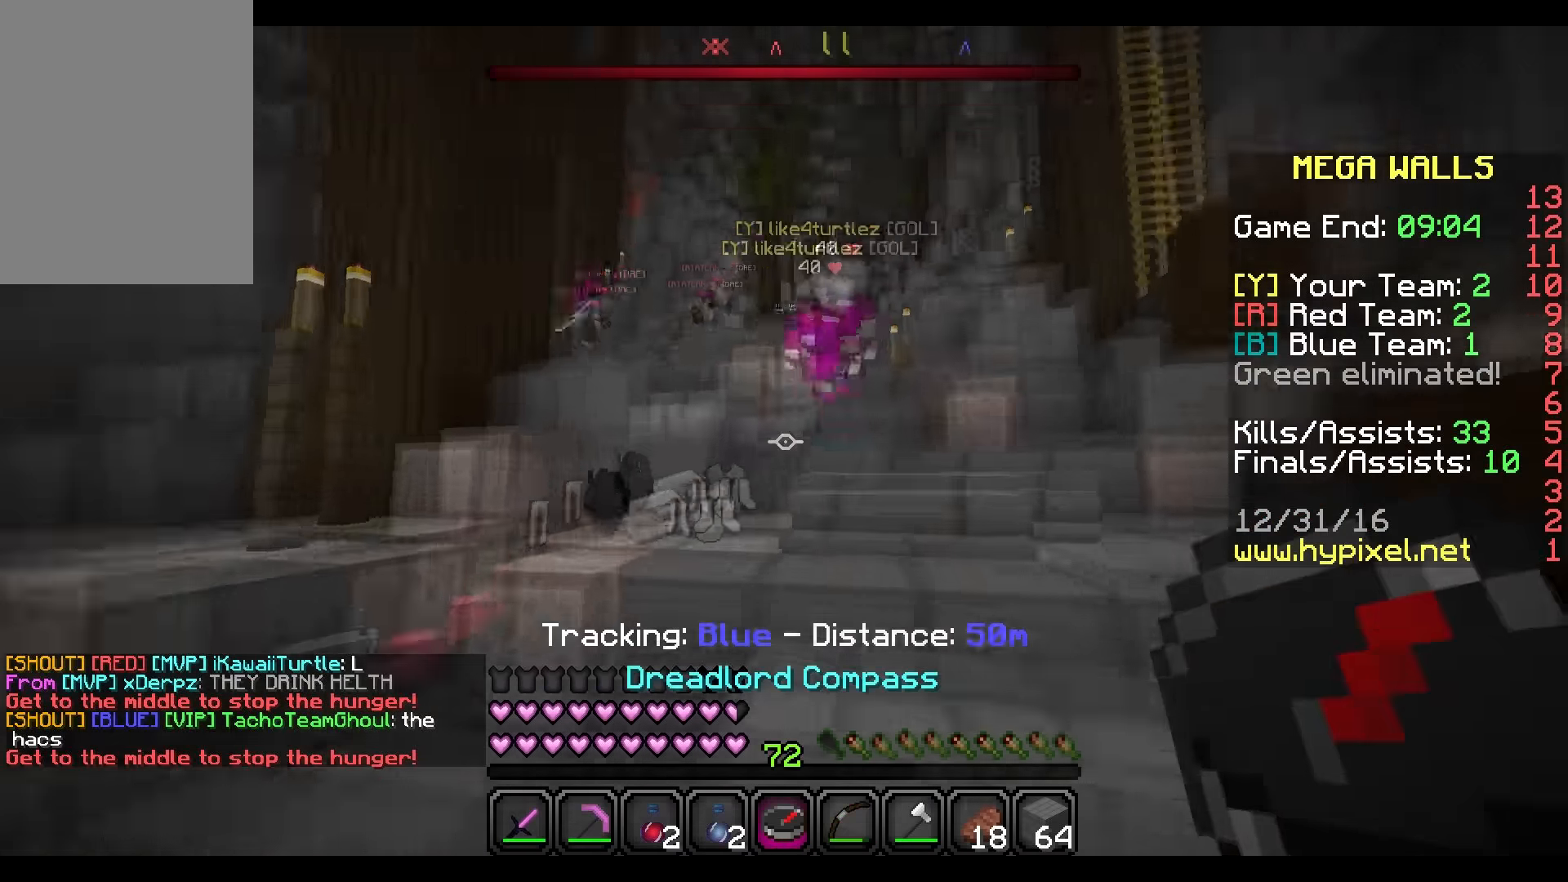
{"keys": ["w"], "mouse": [], "events": [[33, "d", "down"], [233, "d", "up"]]}
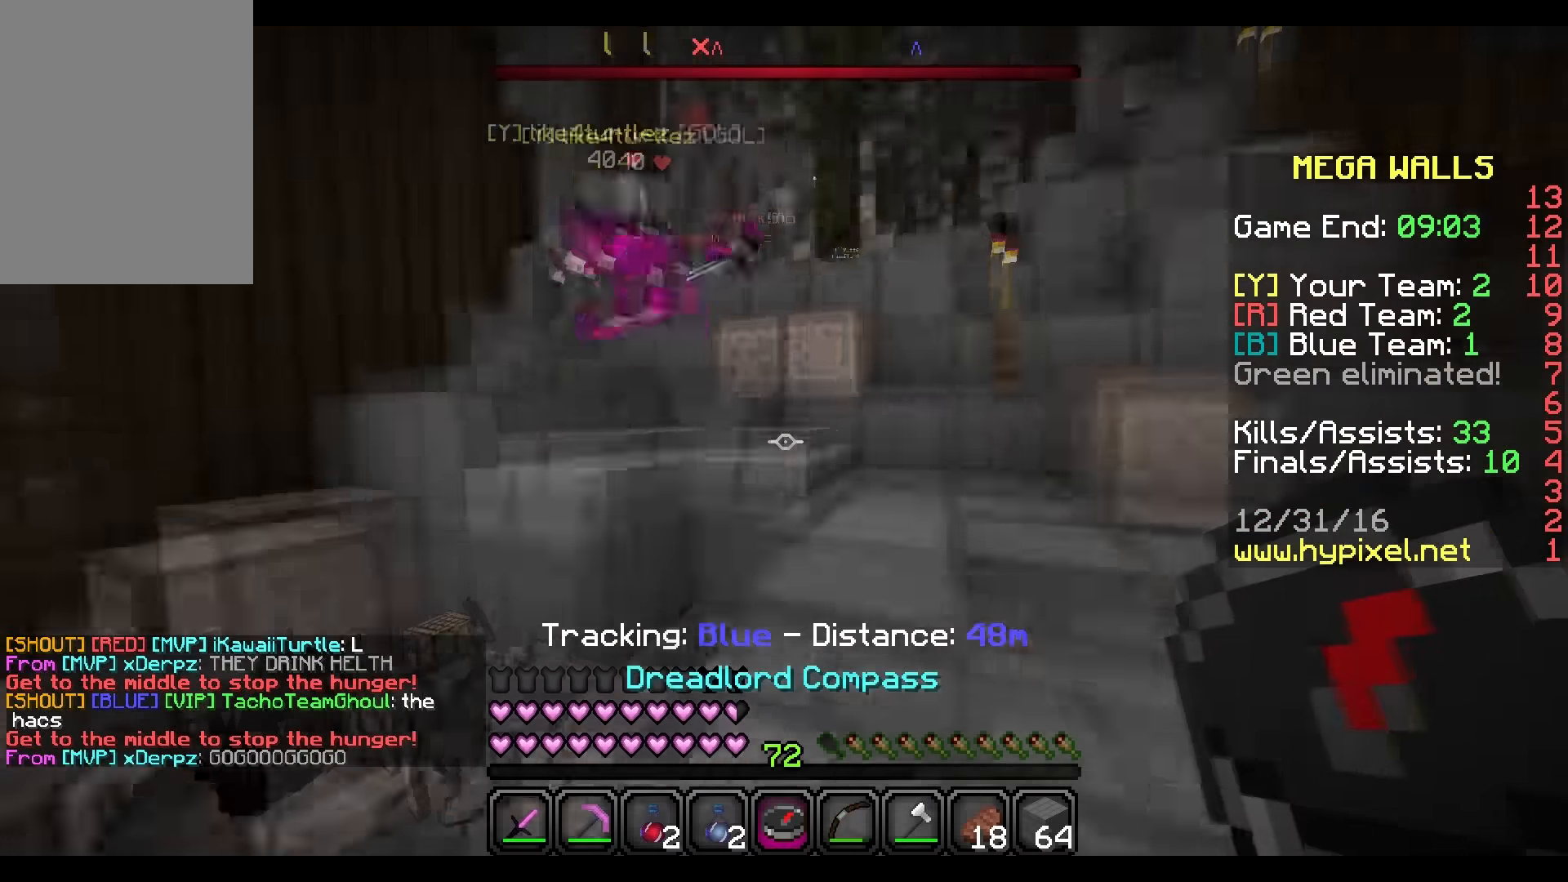
{"keys": ["w"], "mouse": [], "events": [[234, "d", "down"], [400, "d", "up"]]}
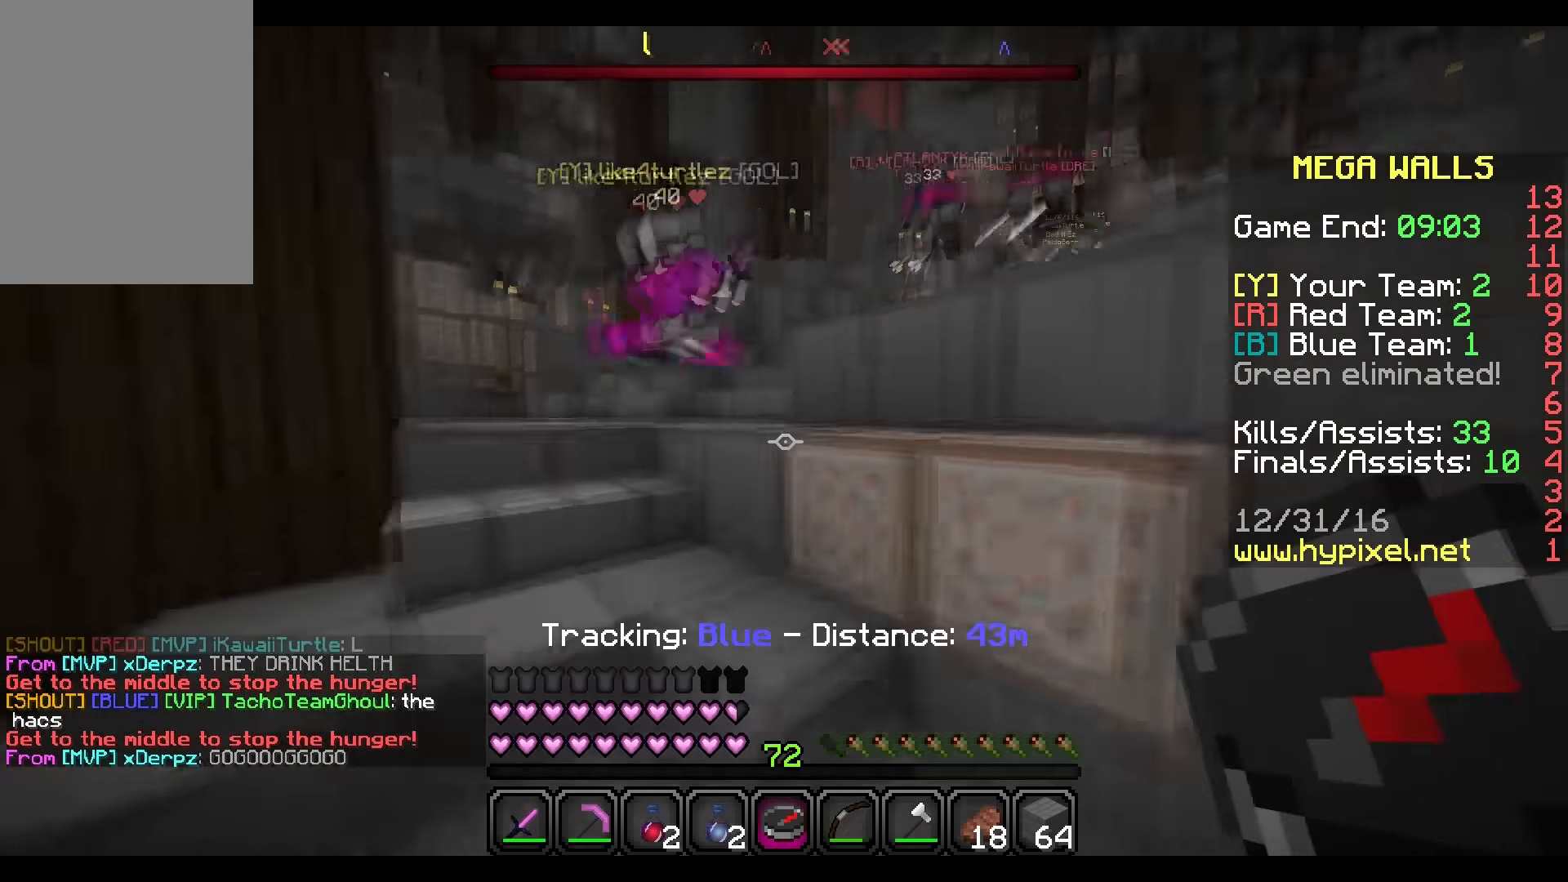
{"keys": ["a", "w"], "mouse": [], "events": [[133, "a", "down"]]}
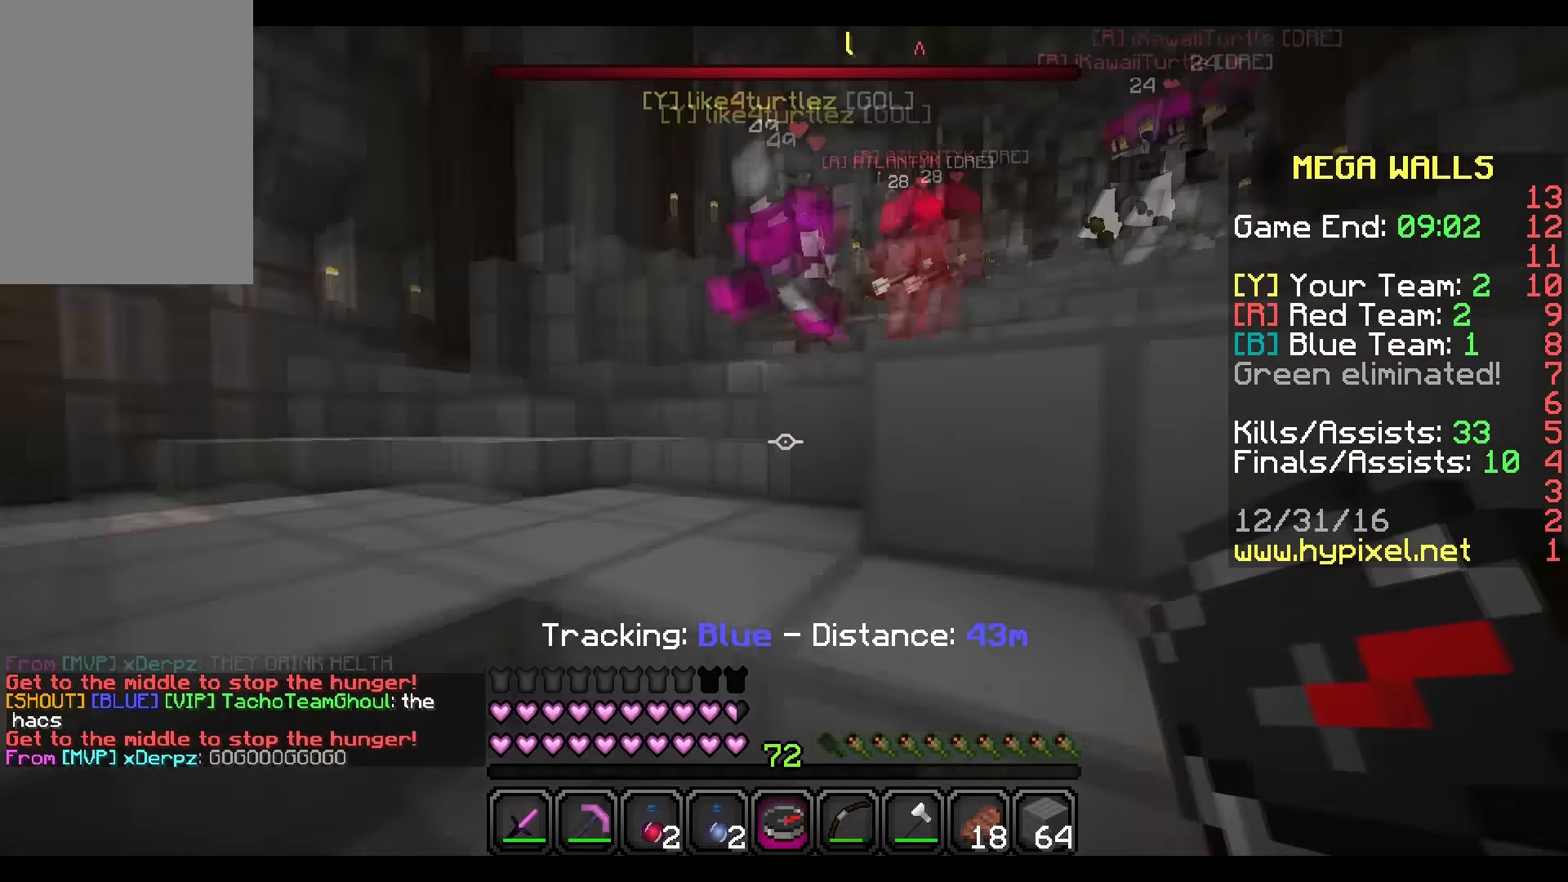
{"keys": ["w"], "mouse": [], "events": [[300, "a", "up"]]}
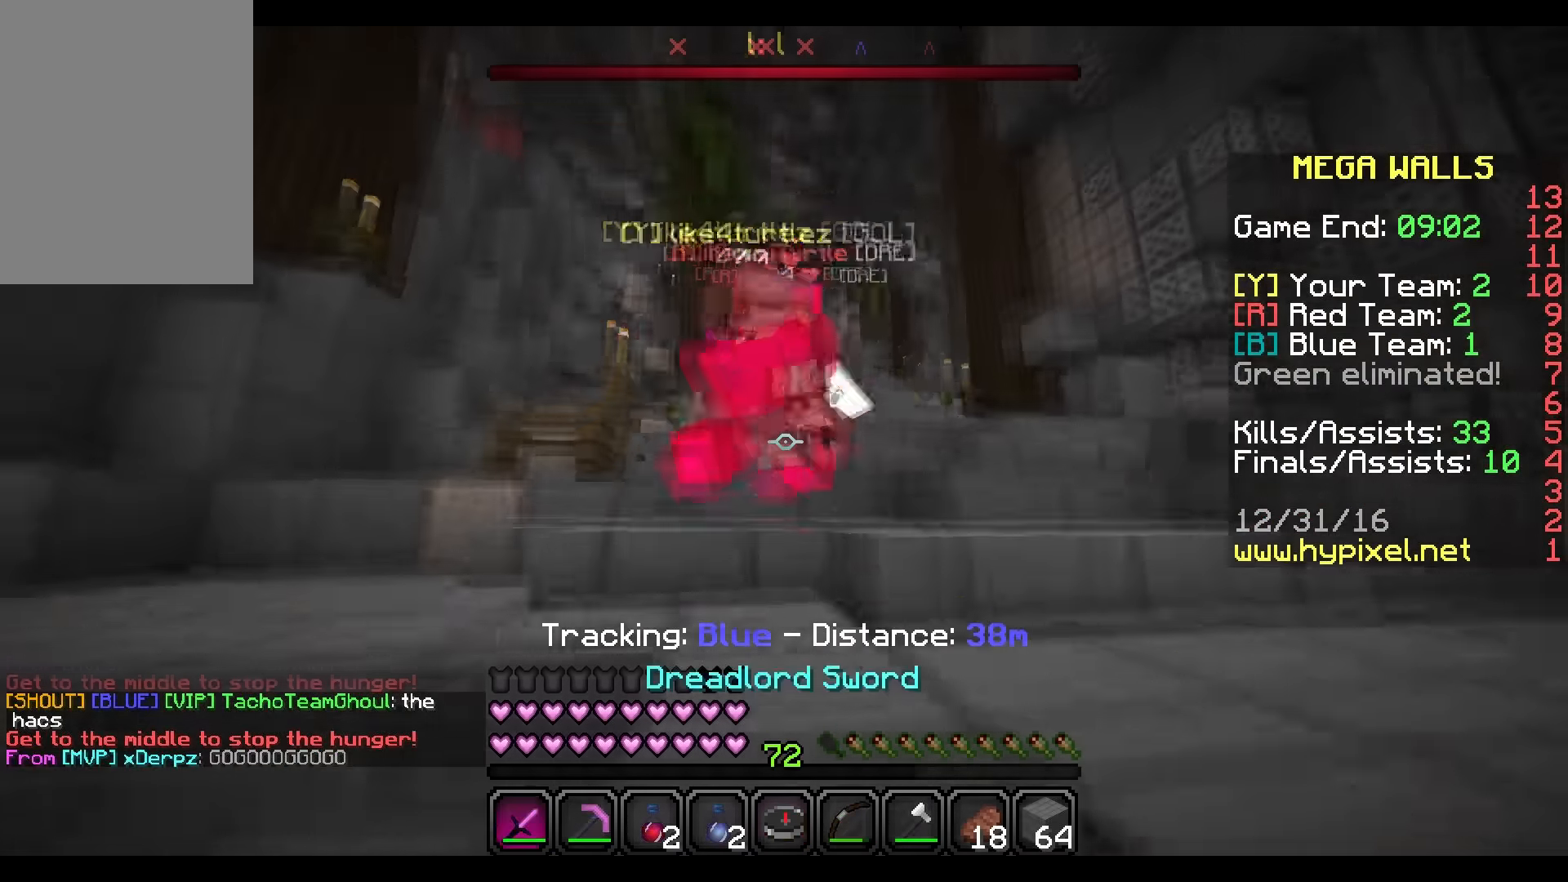
{"keys": ["a", "w"], "mouse": ["left"], "events": [[133, "mouse_left", "down"], [233, "mouse_left", "up"], [300, "mouse_left", "down"], [333, "mouse_left", "up"], [400, "mouse_left", "down"], [500, "a", "down"]]}
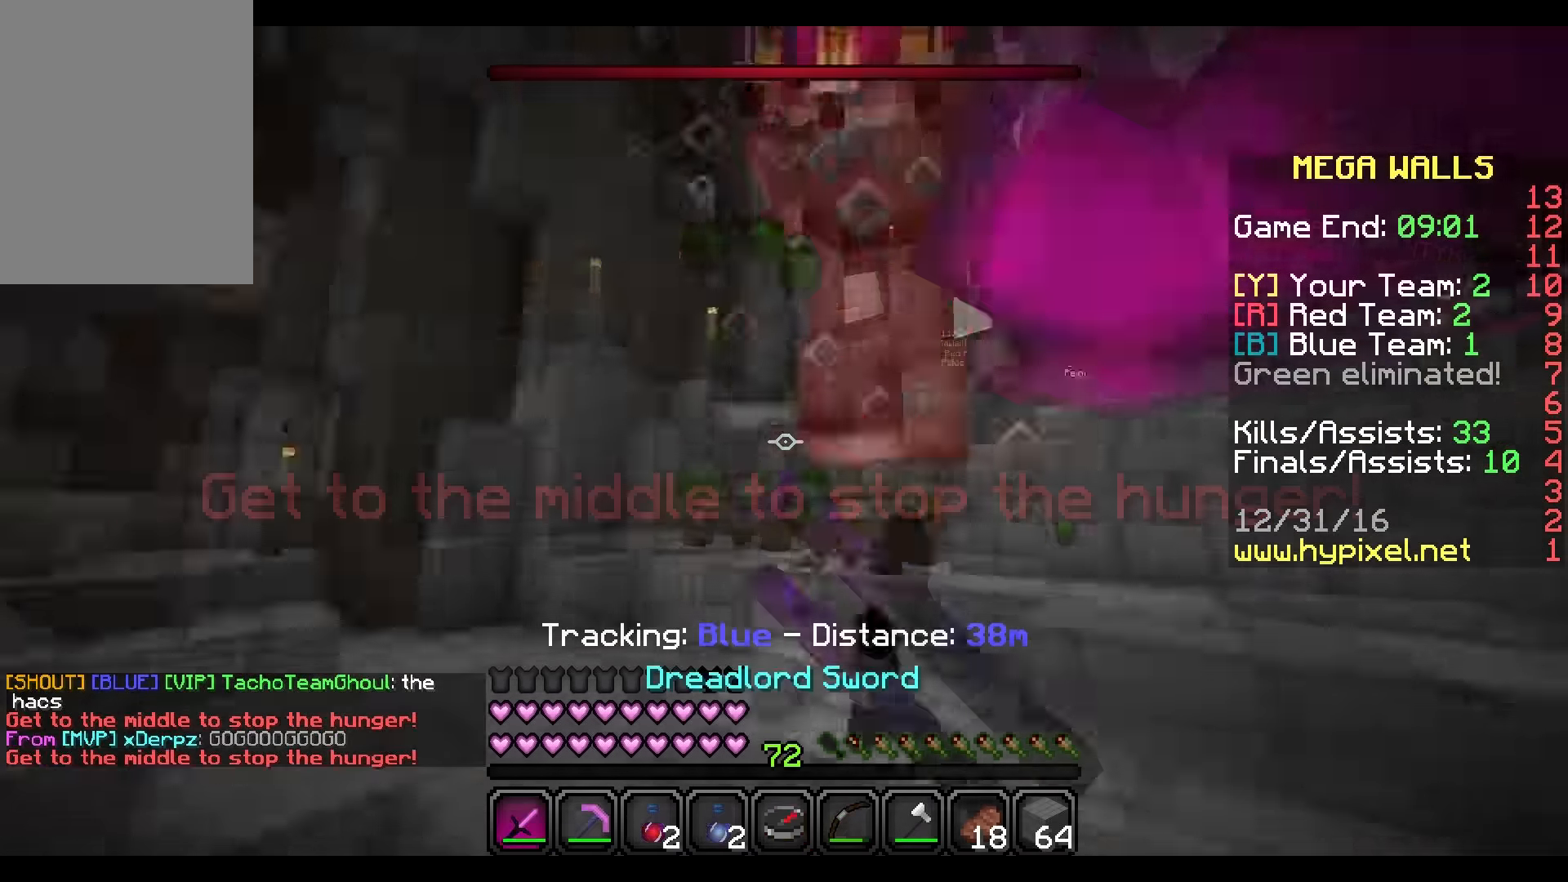
{"keys": ["a"], "mouse": ["left"], "events": [[200, "mouse_left", "up"], [200, "w", "up"], [300, "mouse_left", "down"], [300, "s", "down"], [334, "mouse_left", "up"], [400, "mouse_left", "down"], [434, "s", "up"]]}
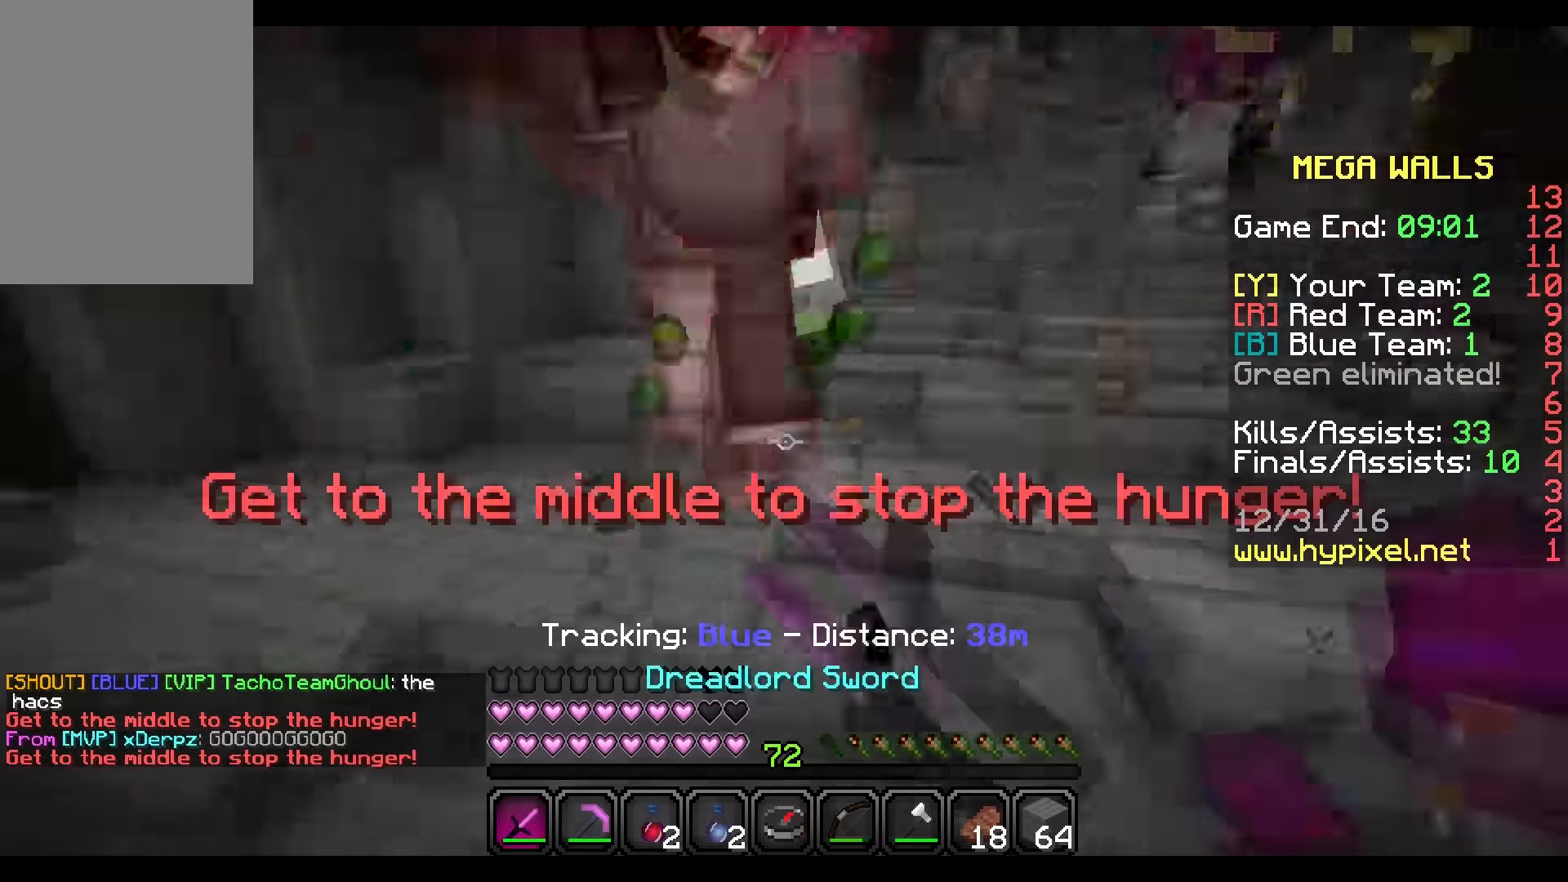
{"keys": ["a", "w"], "mouse": [], "events": [[33, "w", "down"], [333, "mouse_left", "up"], [400, "mouse_left", "down"], [433, "mouse_left", "up"]]}
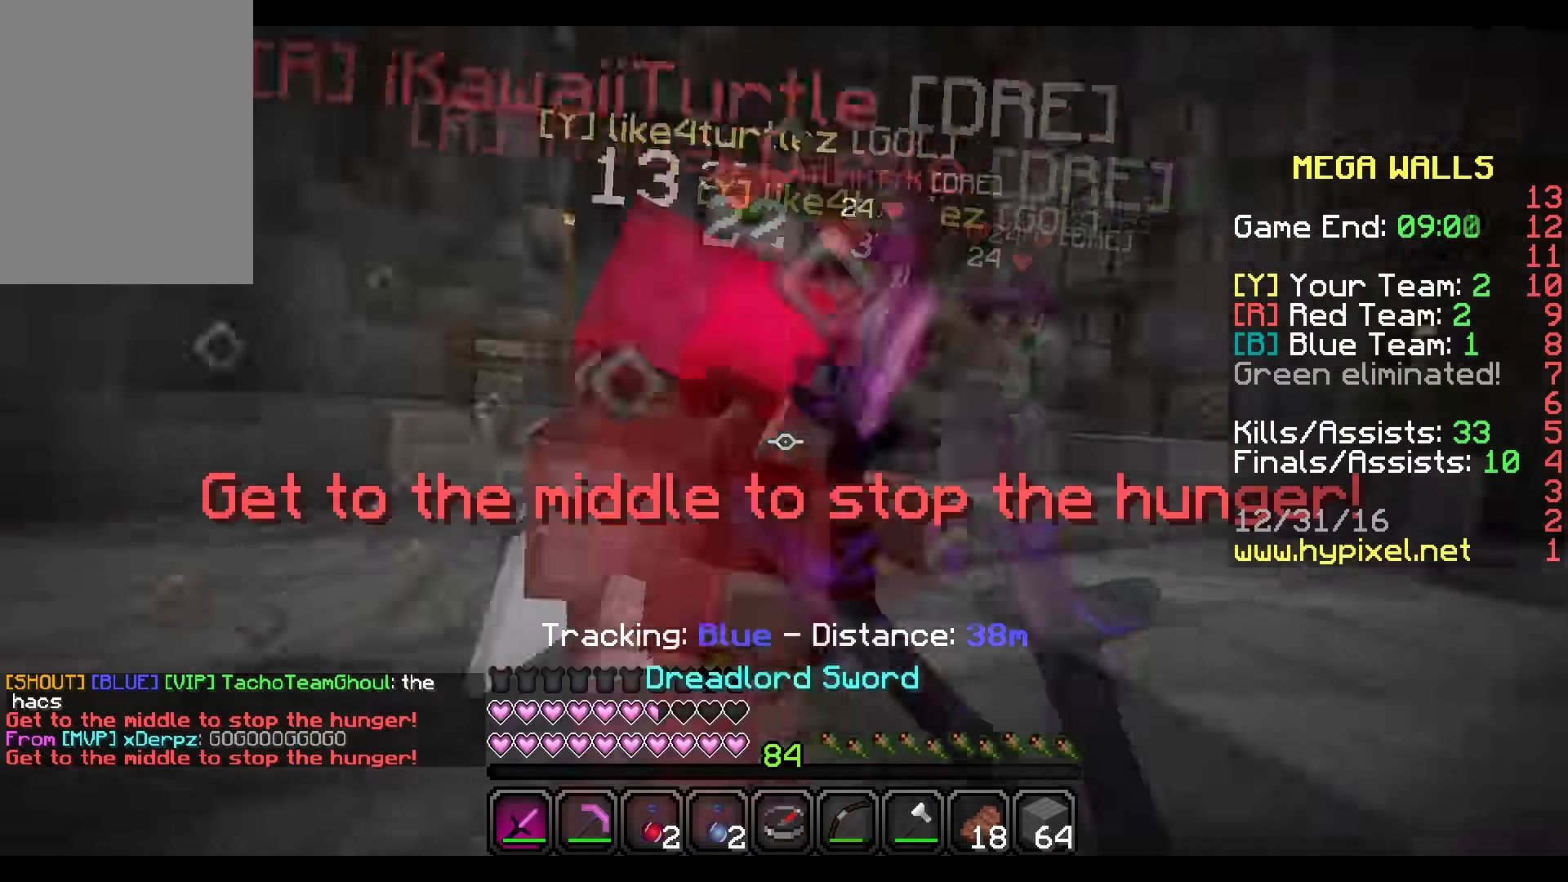
{"keys": ["a", "w"], "mouse": [], "events": [[33, "mouse_left", "down"], [167, "w", "up"], [233, "s", "down"], [267, "mouse_right", "down"], [333, "mouse_right", "up"], [433, "s", "up"], [433, "w", "down"], [467, "mouse_left", "up"]]}
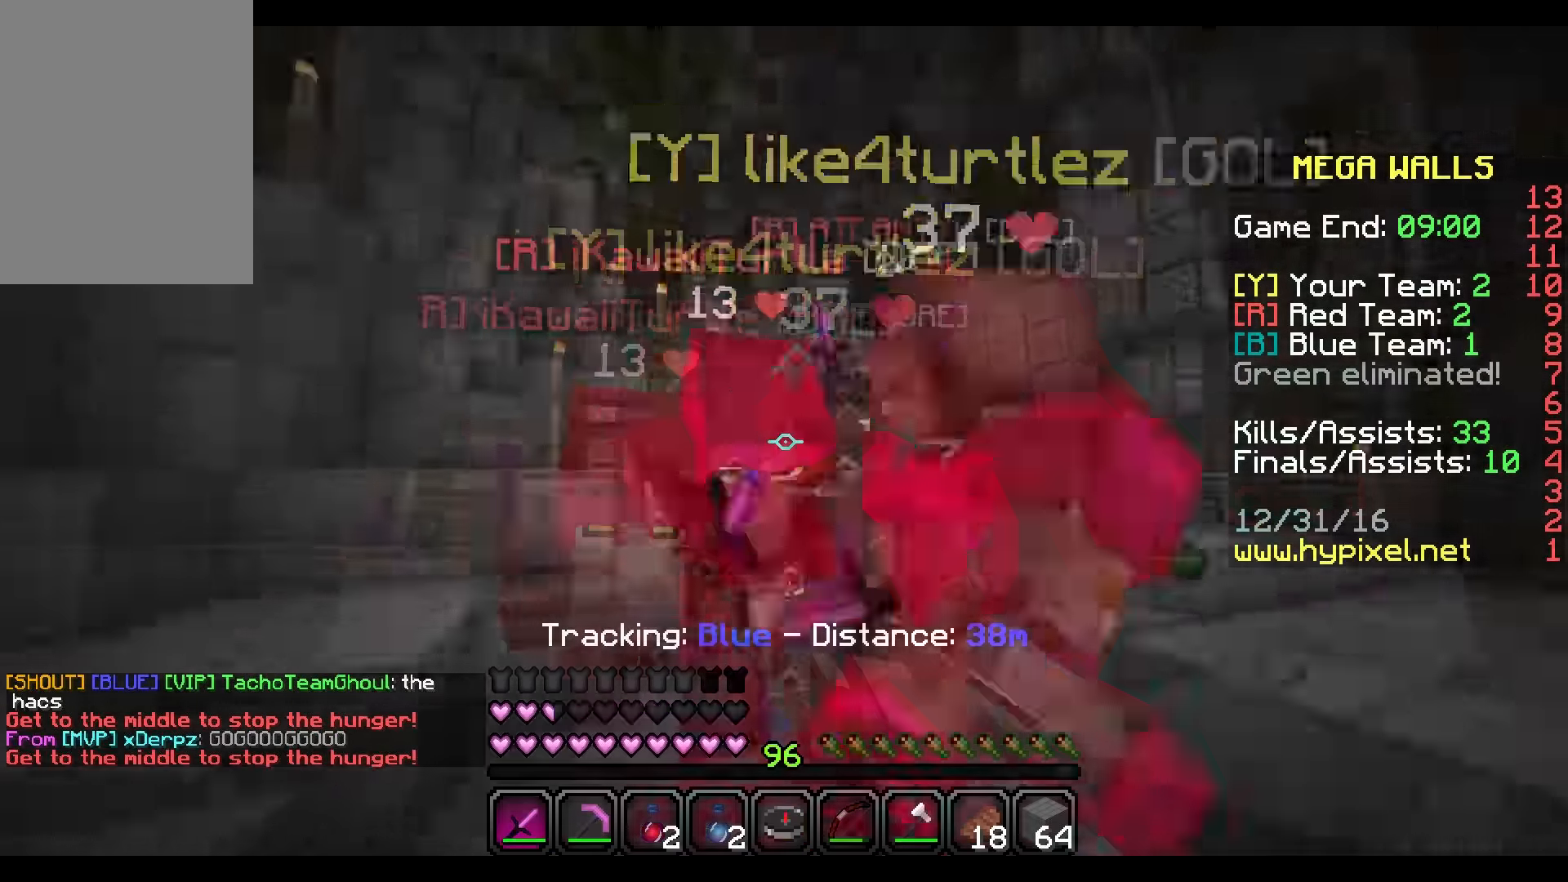
{"keys": ["a", "w"], "mouse": ["left", "right"], "events": [[34, "mouse_left", "down"], [34, "mouse_right", "down"], [67, "mouse_left", "up"], [67, "mouse_right", "up"], [134, "mouse_left", "down"], [134, "mouse_right", "down"], [167, "mouse_right", "up"], [267, "mouse_right", "down"]]}